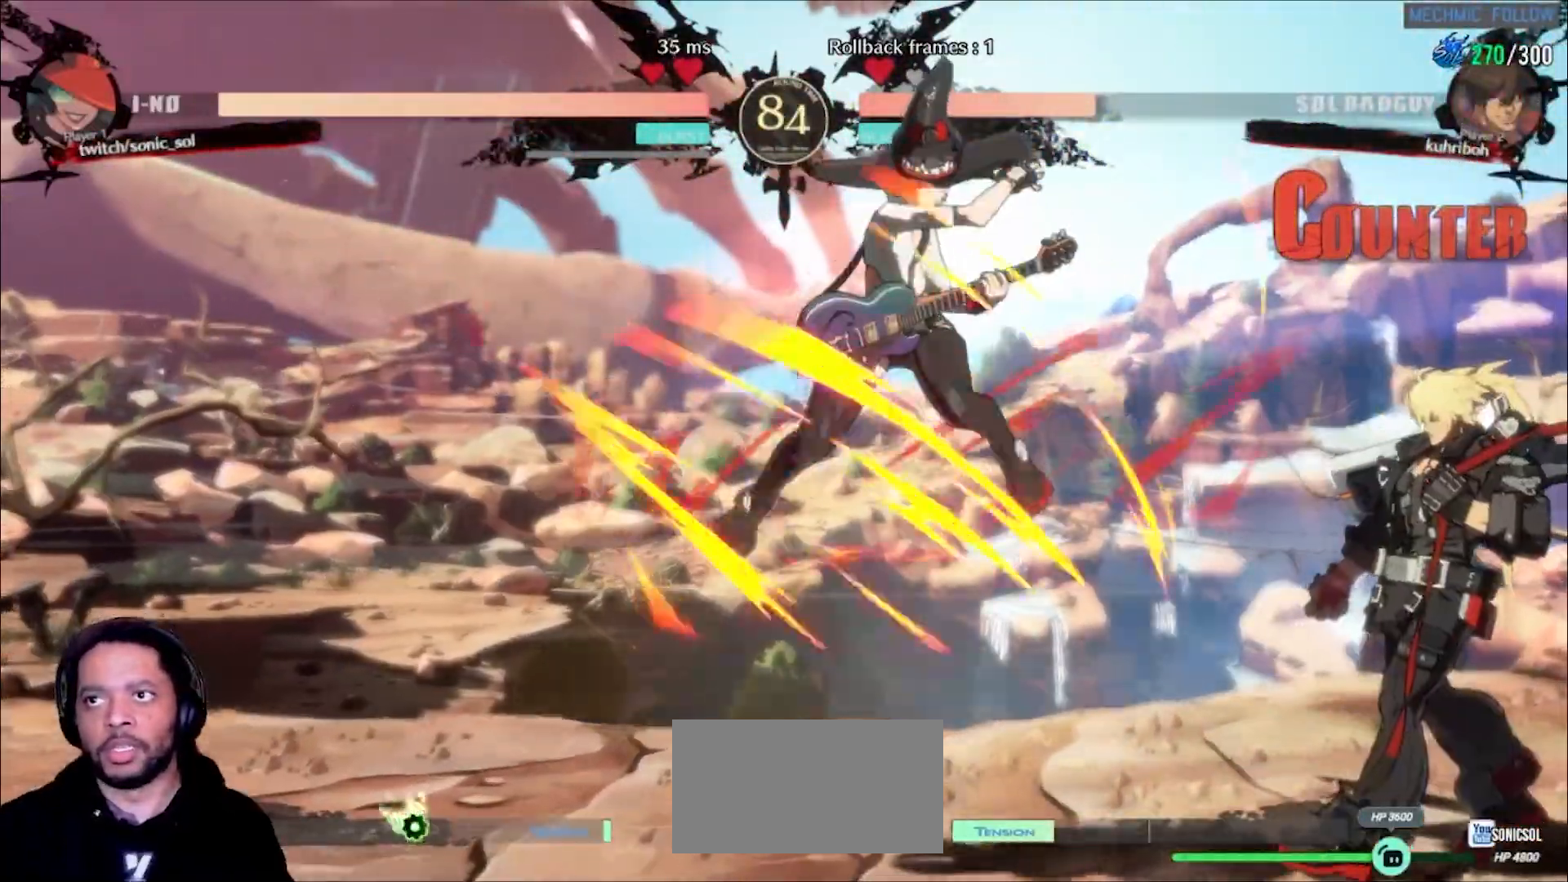
Gameplay with a controller (arcade stick); each line is a JSON object with the inputs held at the frame after it (dt_ms = milliseconds from this image to that frame). "events" lists button and stick changes between this image and that frame as [ms after this image, input, new state], when the widget could be followed in between. Not read: L3 R3 SELECT START other_buttons.
{"dt_ms": 500, "buttons": [], "left_stick": "center"}
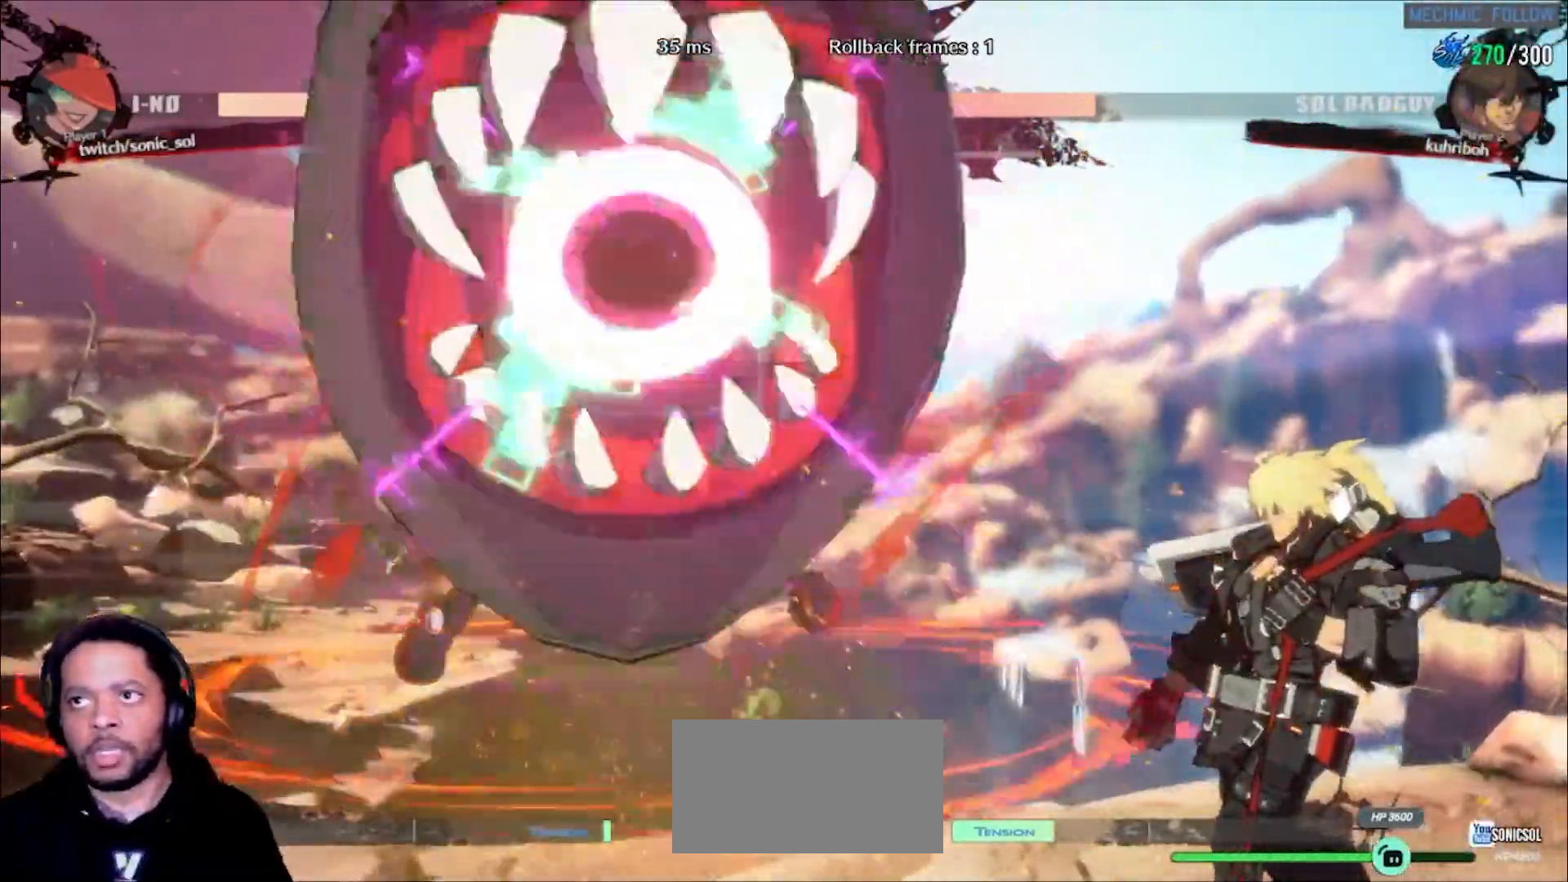
{"dt_ms": 500, "buttons": ["S"], "left_stick": "right"}
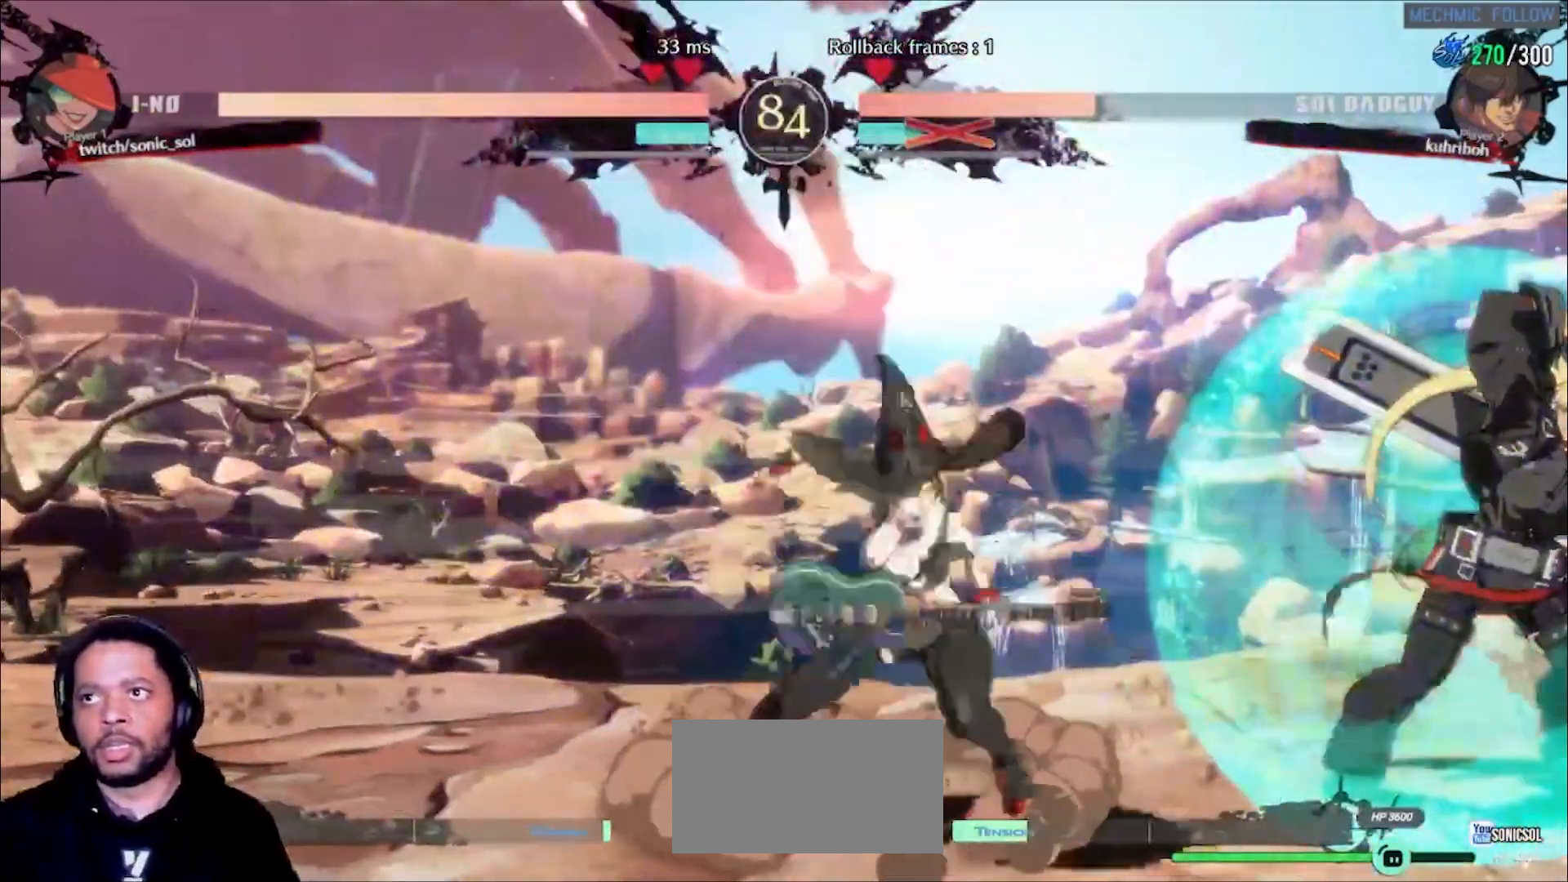
{"dt_ms": 500, "buttons": [], "left_stick": "center", "events": [[33, "S", "up"], [83, "S", "down"], [83, "left_stick", "center"], [150, "S", "up"]]}
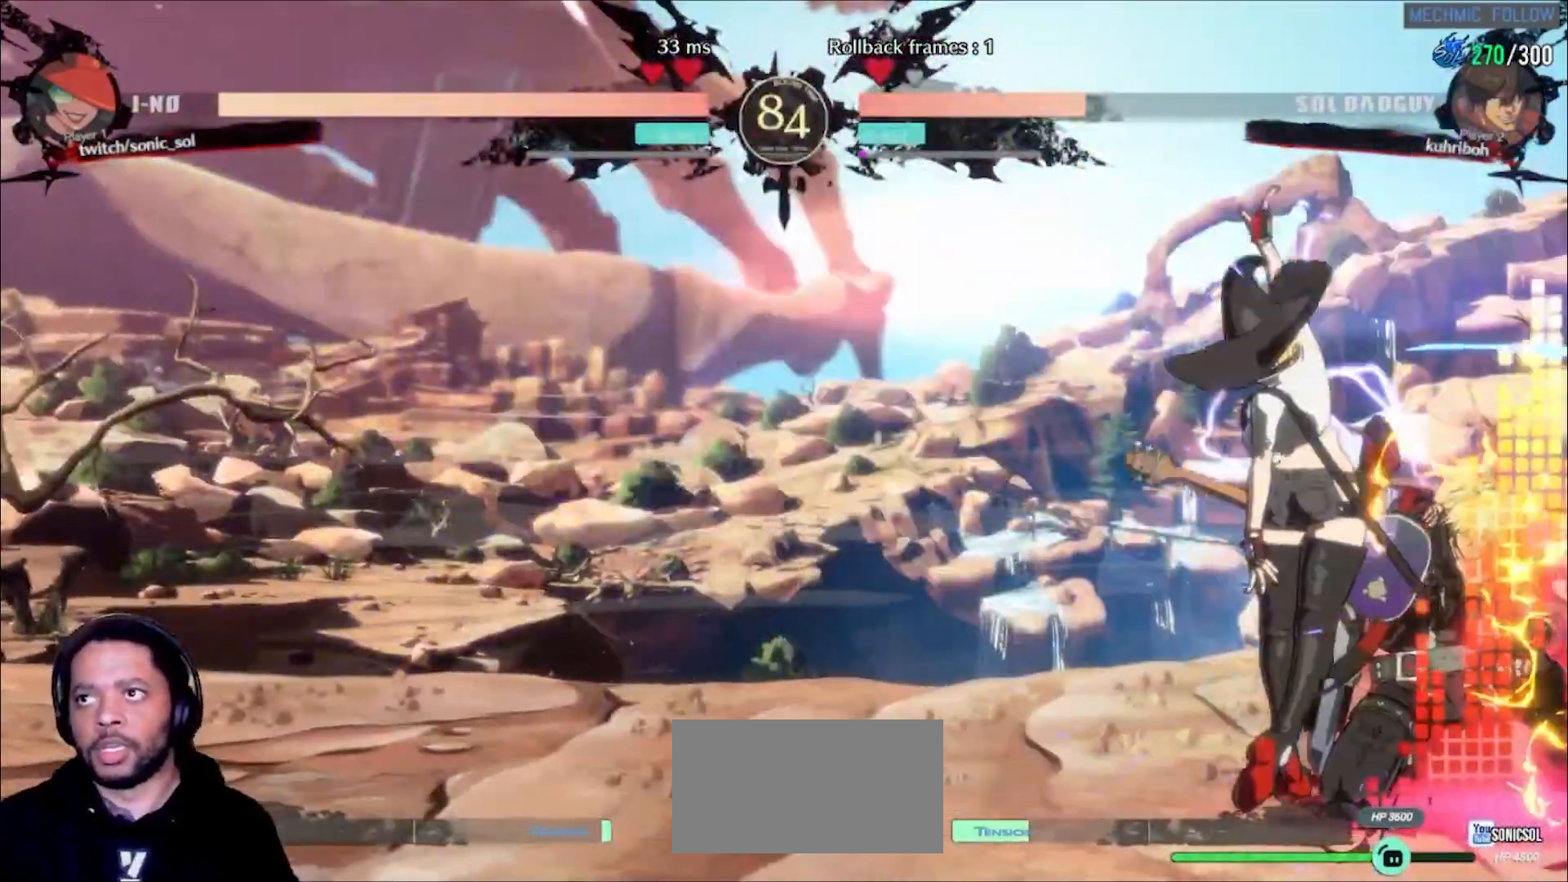
{"dt_ms": 500, "buttons": ["S"], "left_stick": "center", "events": [[133, "left_stick", "right"], [350, "S", "down"], [367, "S", "up"], [367, "left_stick", "center"], [400, "S", "down"]]}
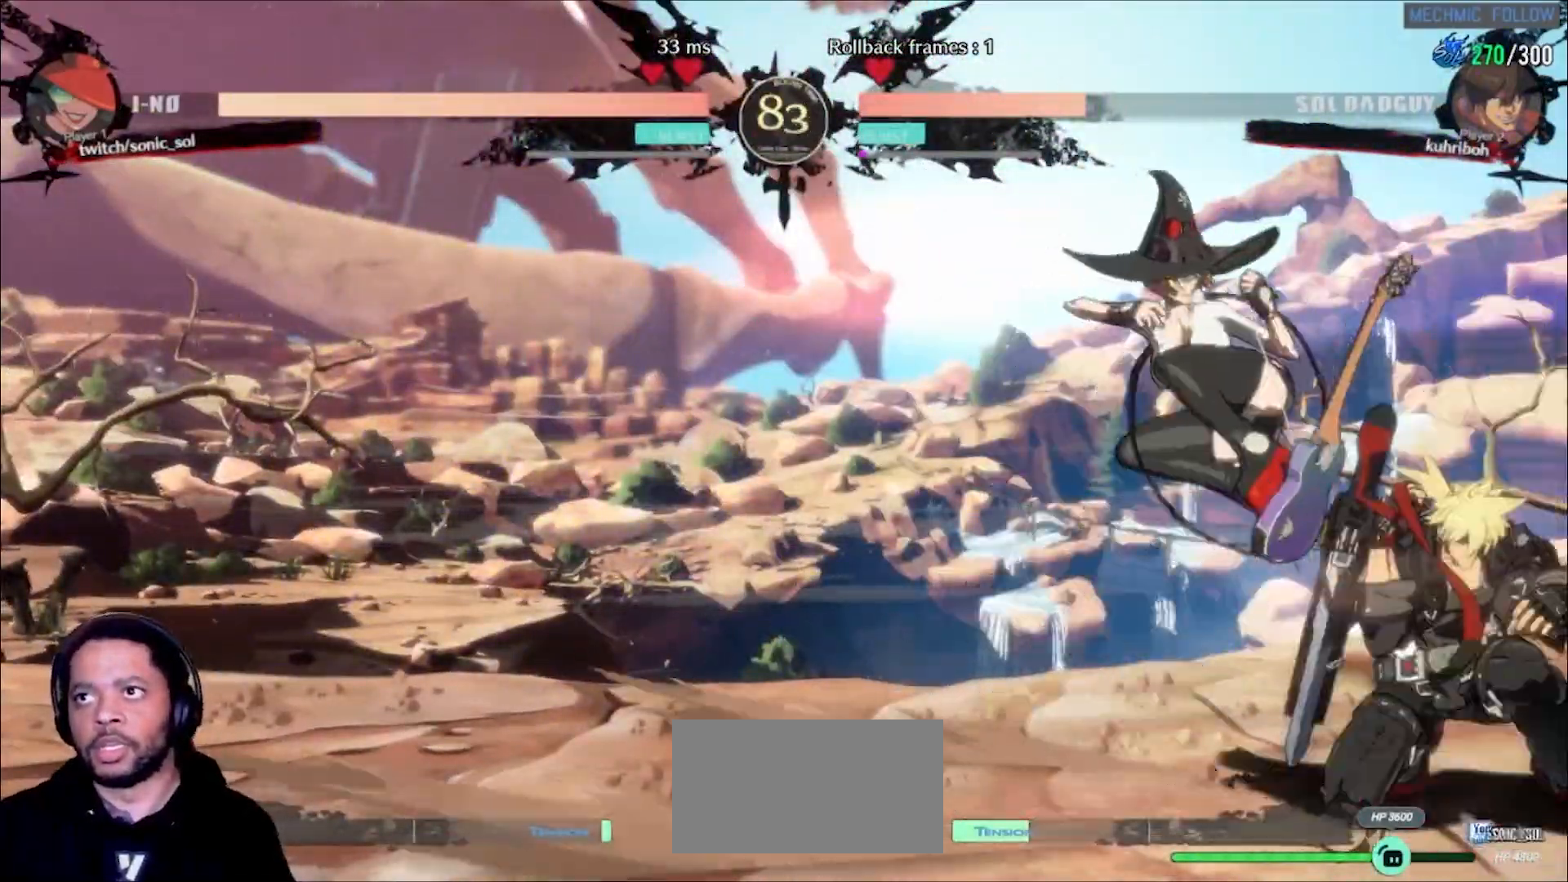
{"dt_ms": 500, "buttons": ["K"], "left_stick": "down-left", "events": [[33, "S", "up"], [133, "left_stick", "down-left"], [350, "K", "down"], [367, "K", "up"], [417, "K", "down"]]}
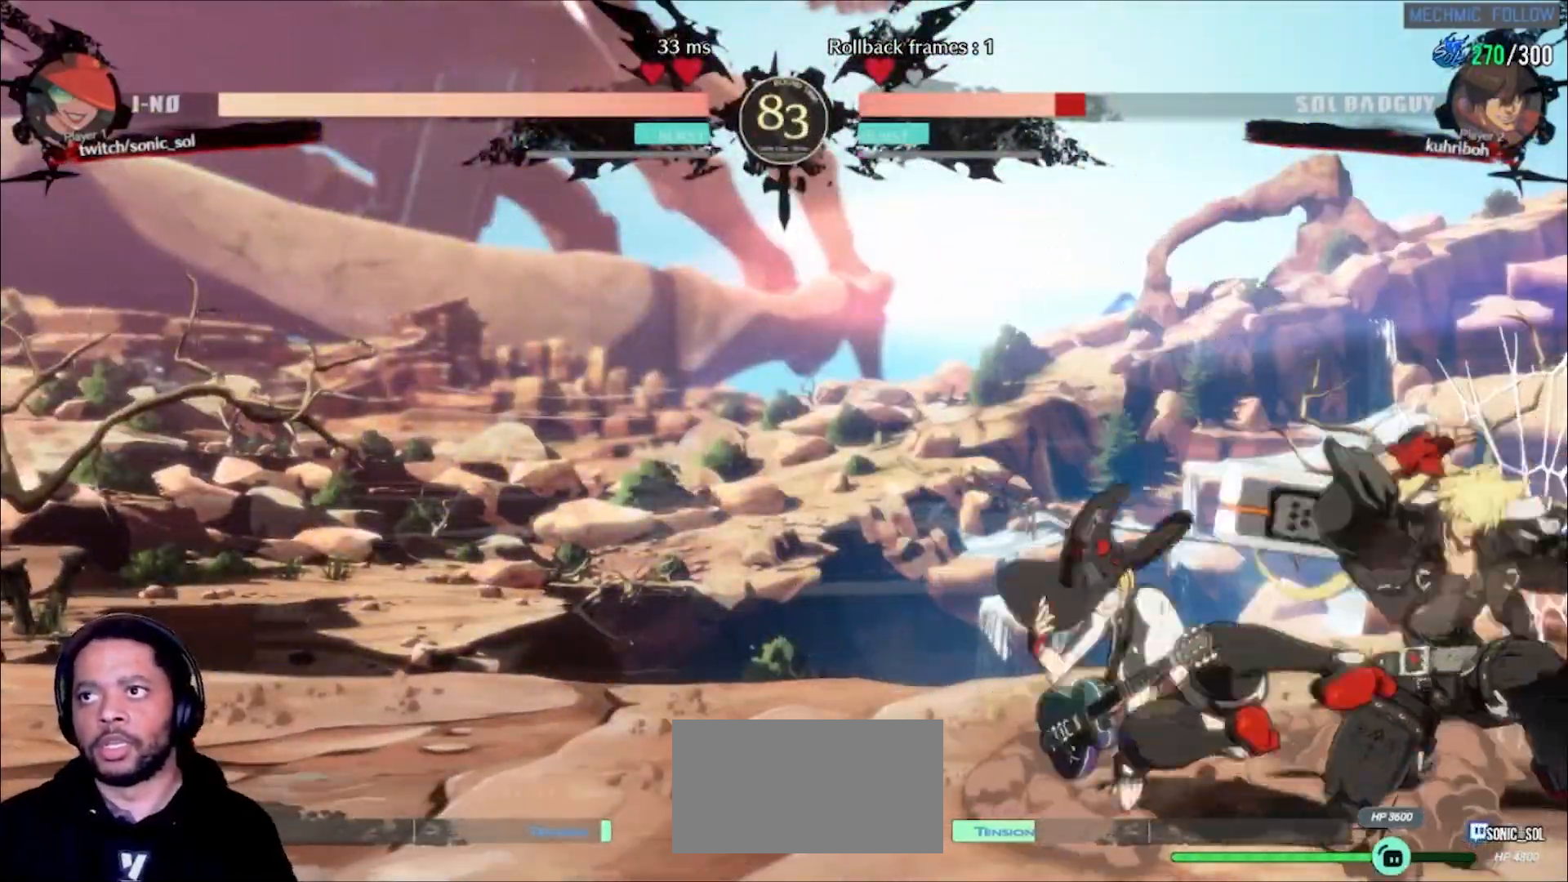
{"dt_ms": 500, "buttons": [], "left_stick": "down-left", "events": [[50, "K", "up"]]}
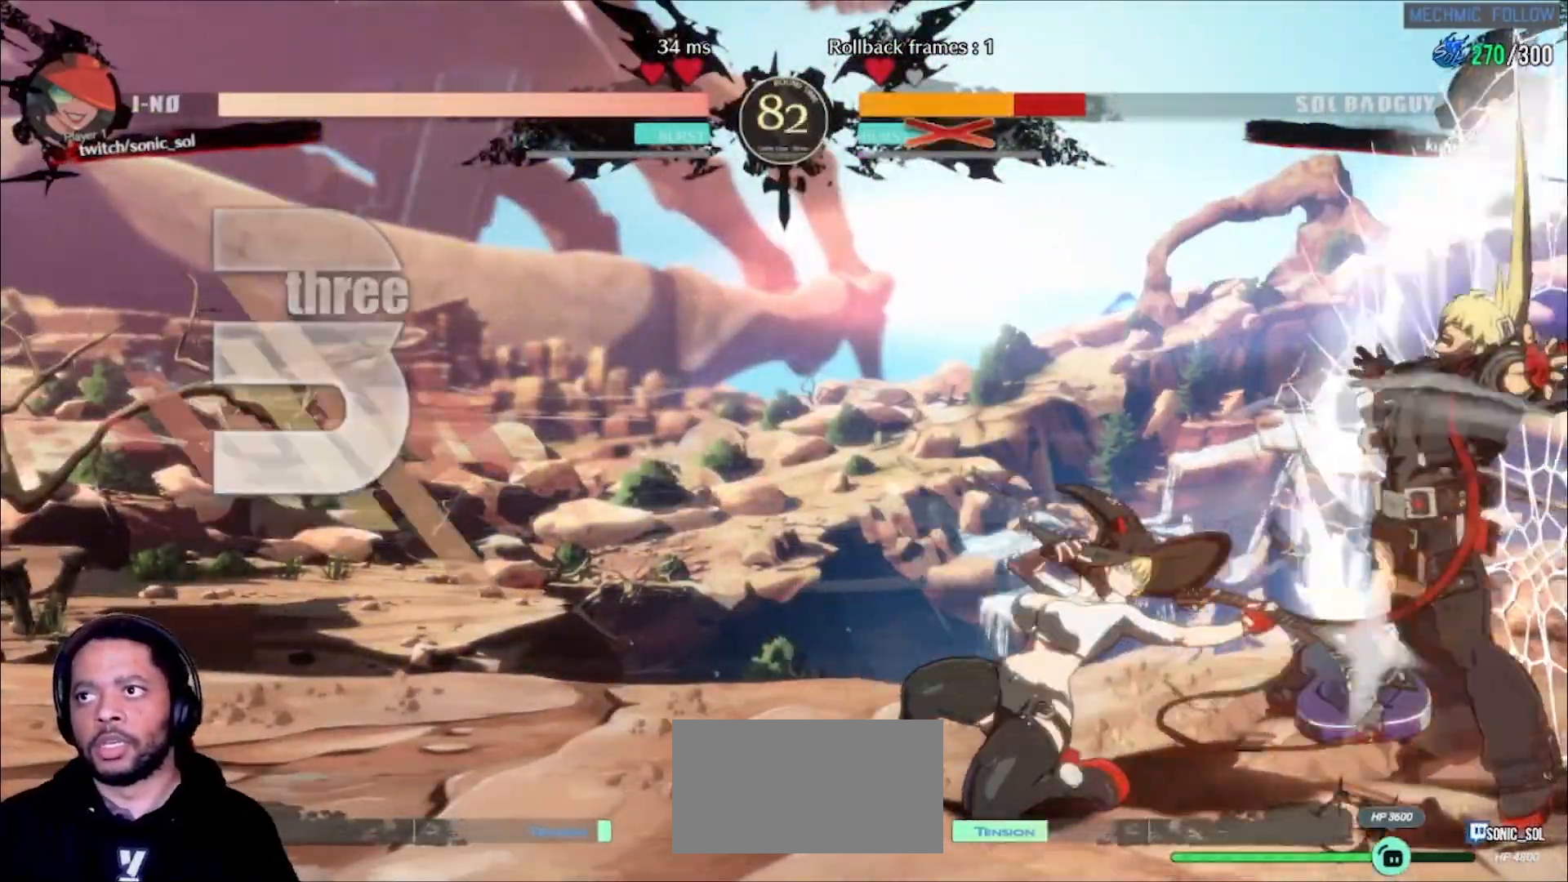
{"dt_ms": 500, "buttons": ["K"], "left_stick": "left"}
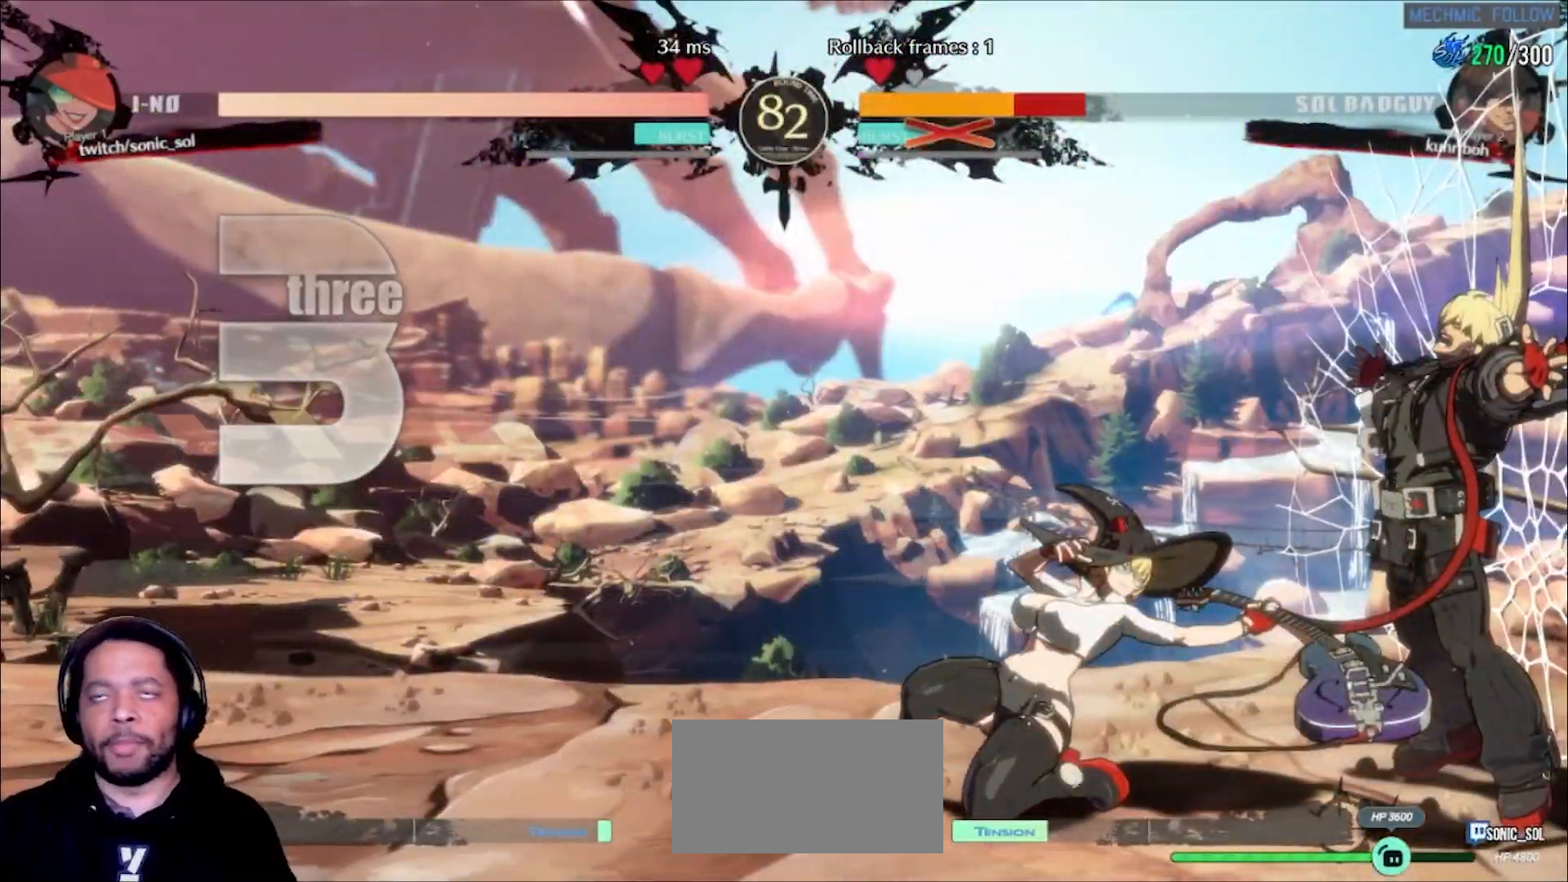
{"dt_ms": 500, "buttons": [], "left_stick": "center", "events": [[50, "K", "up"], [117, "left_stick", "right"], [217, "left_stick", "down"], [267, "K", "down"], [283, "left_stick", "left"], [317, "K", "up"], [417, "left_stick", "center"]]}
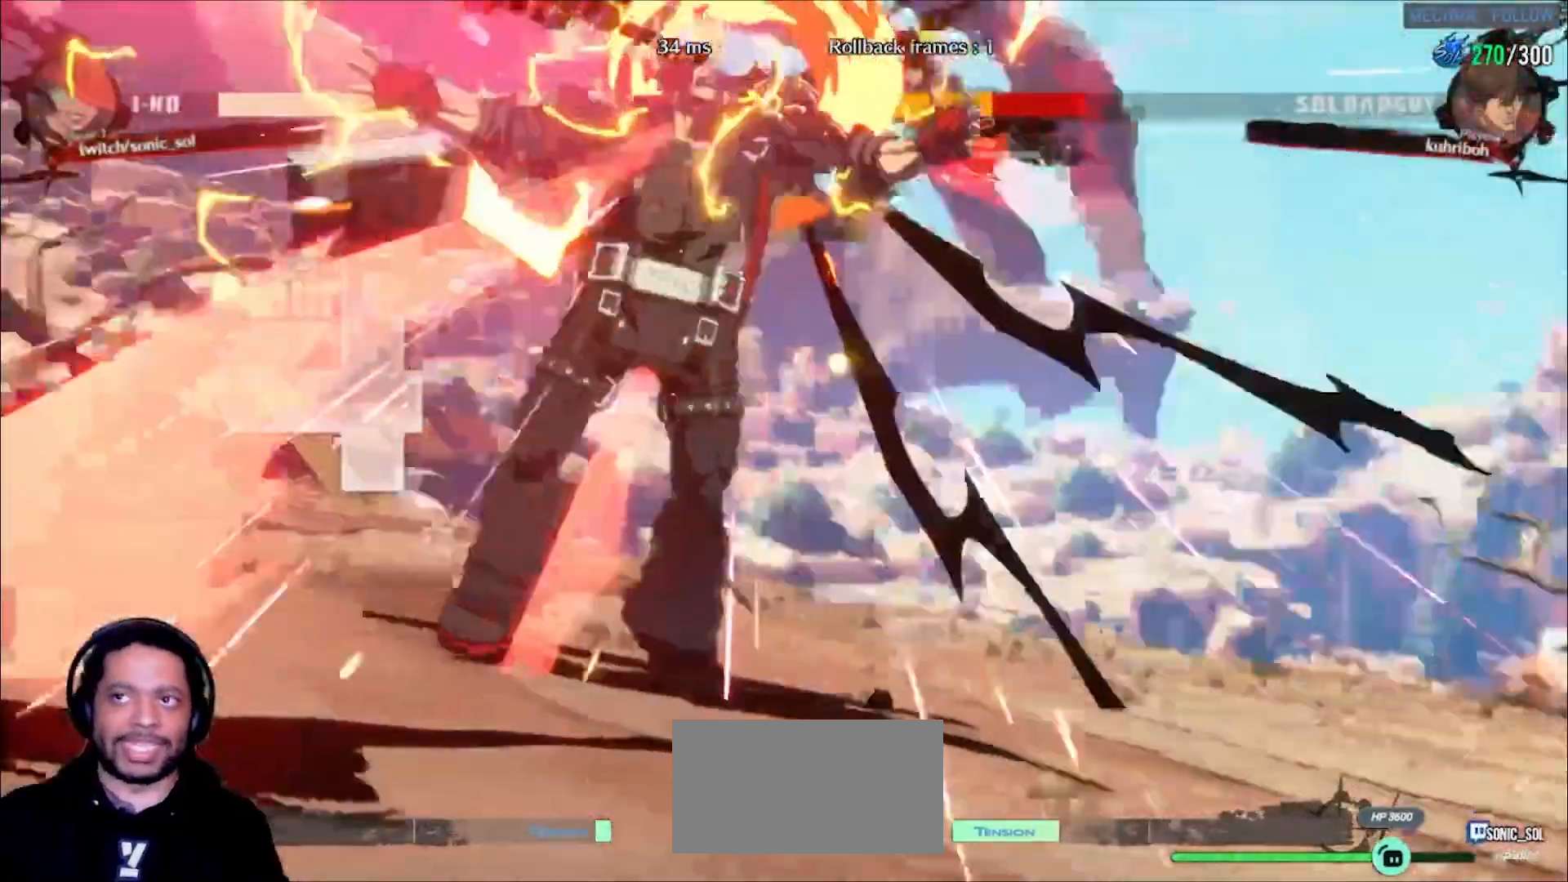
{"dt_ms": 1000, "buttons": [], "left_stick": "center"}
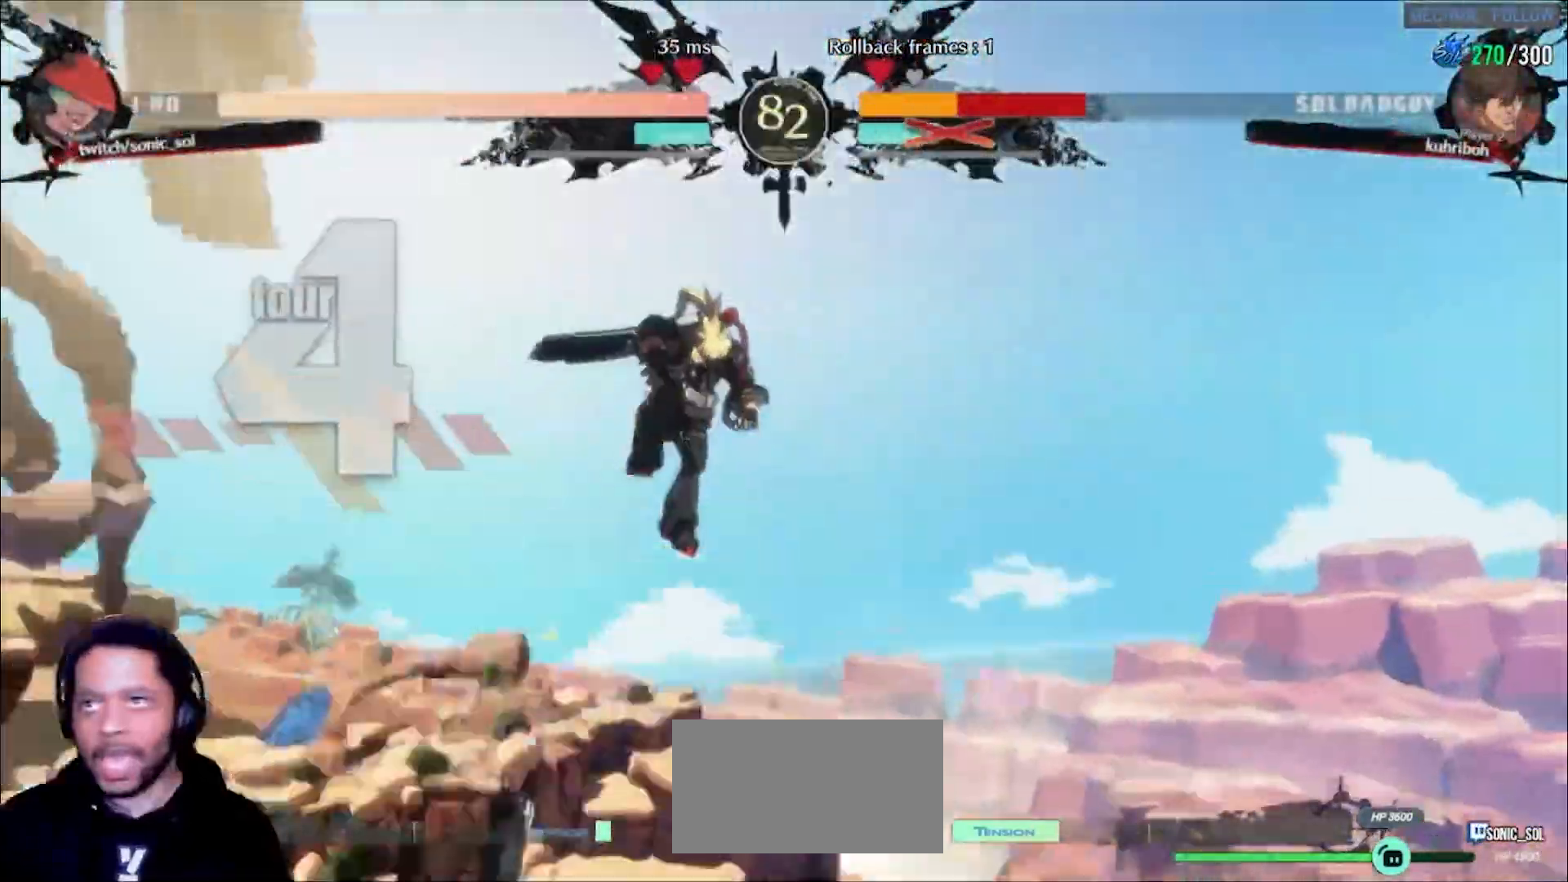
{"dt_ms": 500, "buttons": [], "left_stick": "center"}
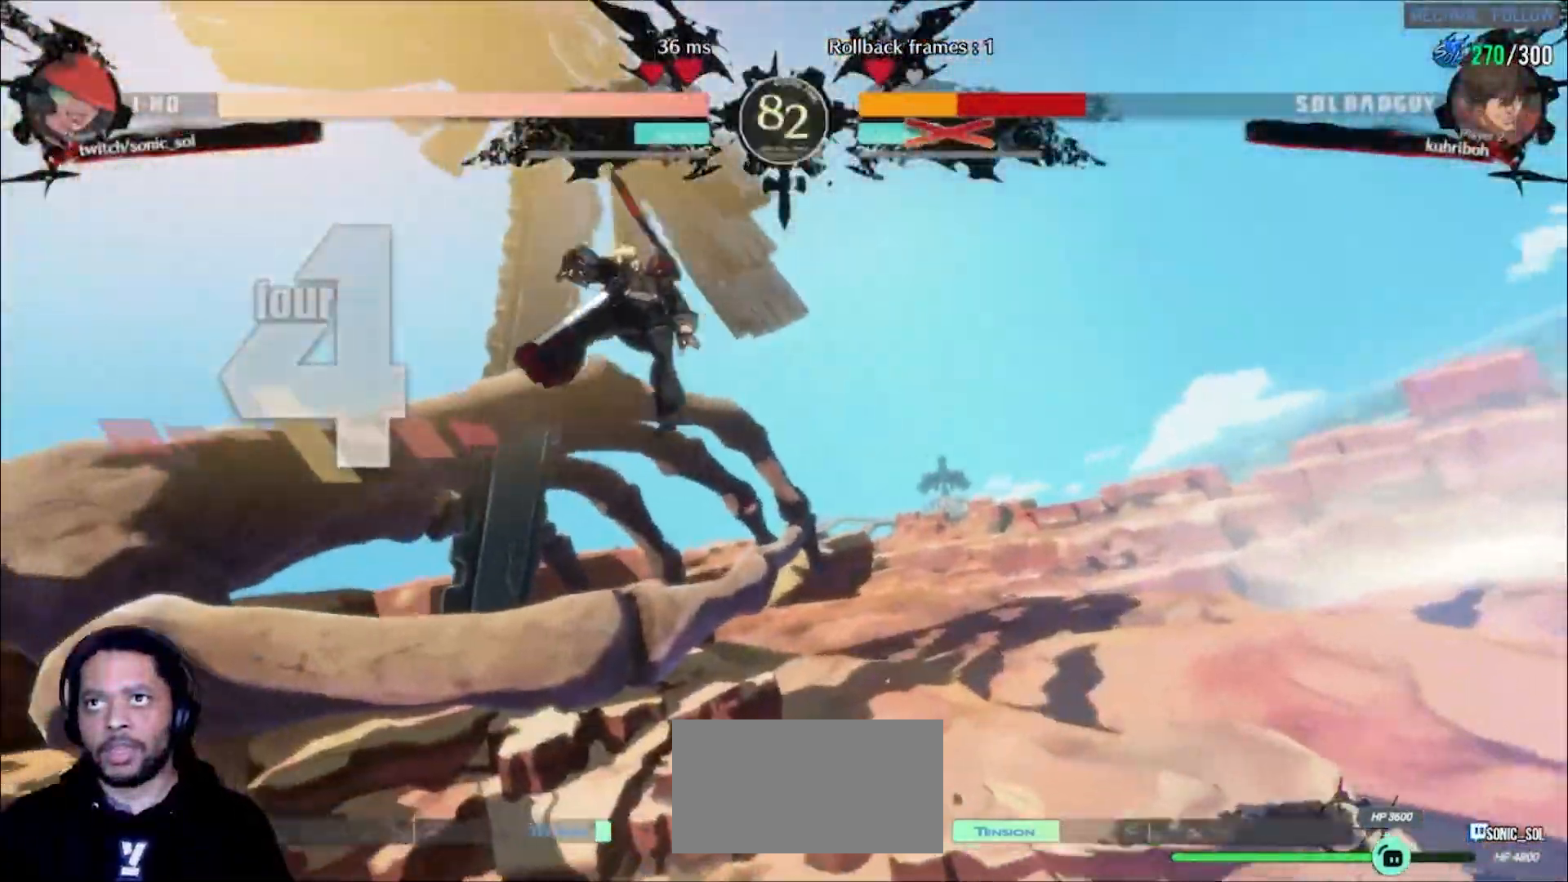
{"dt_ms": 500, "buttons": [], "left_stick": "center", "events": []}
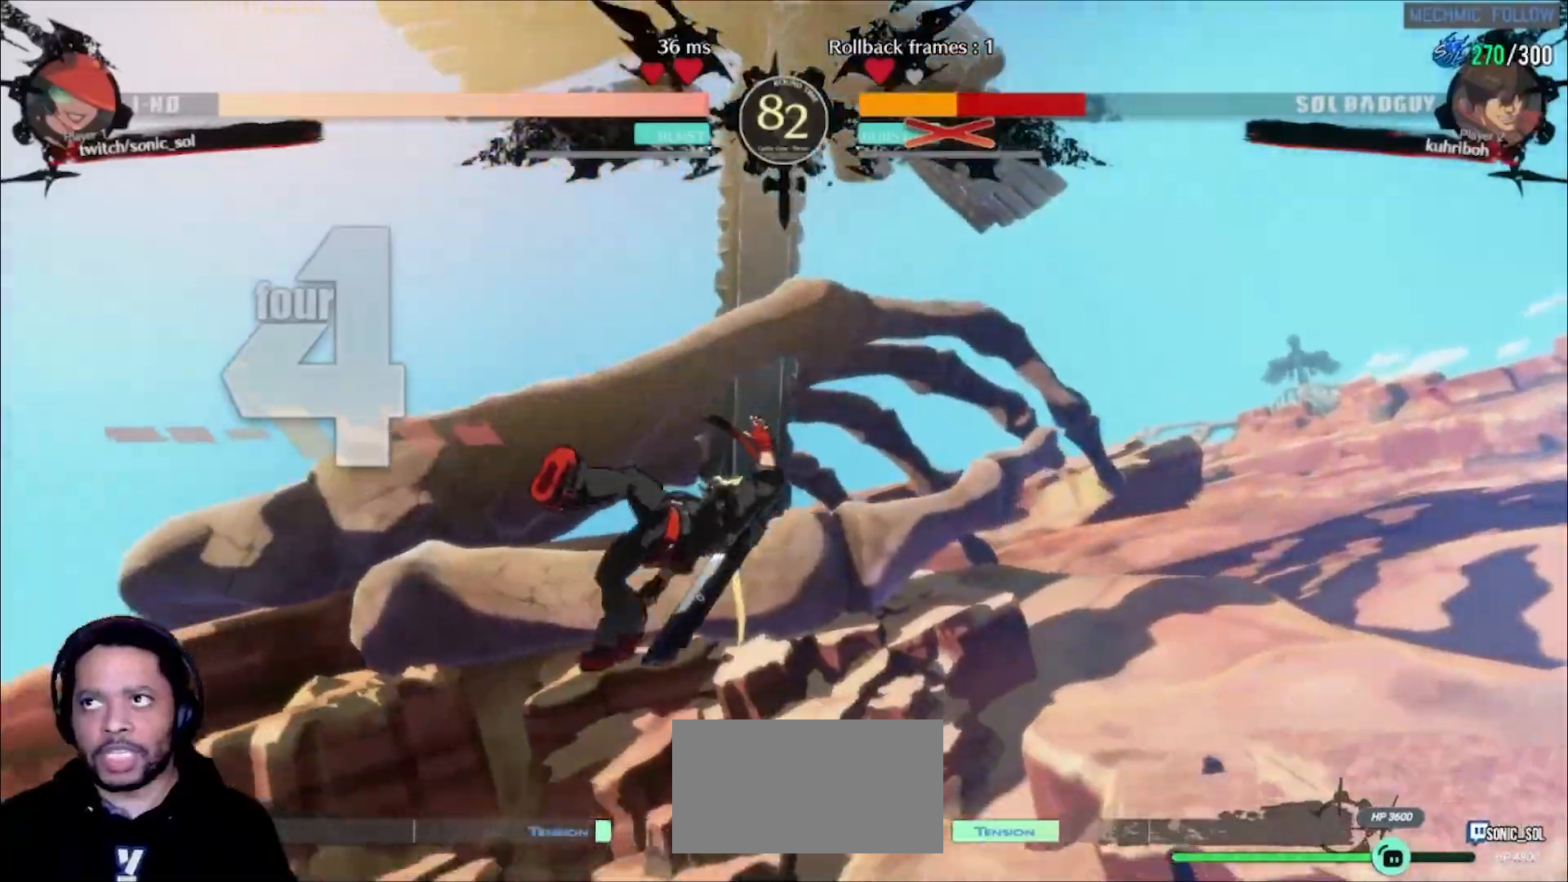
{"dt_ms": 1000, "buttons": [], "left_stick": "center"}
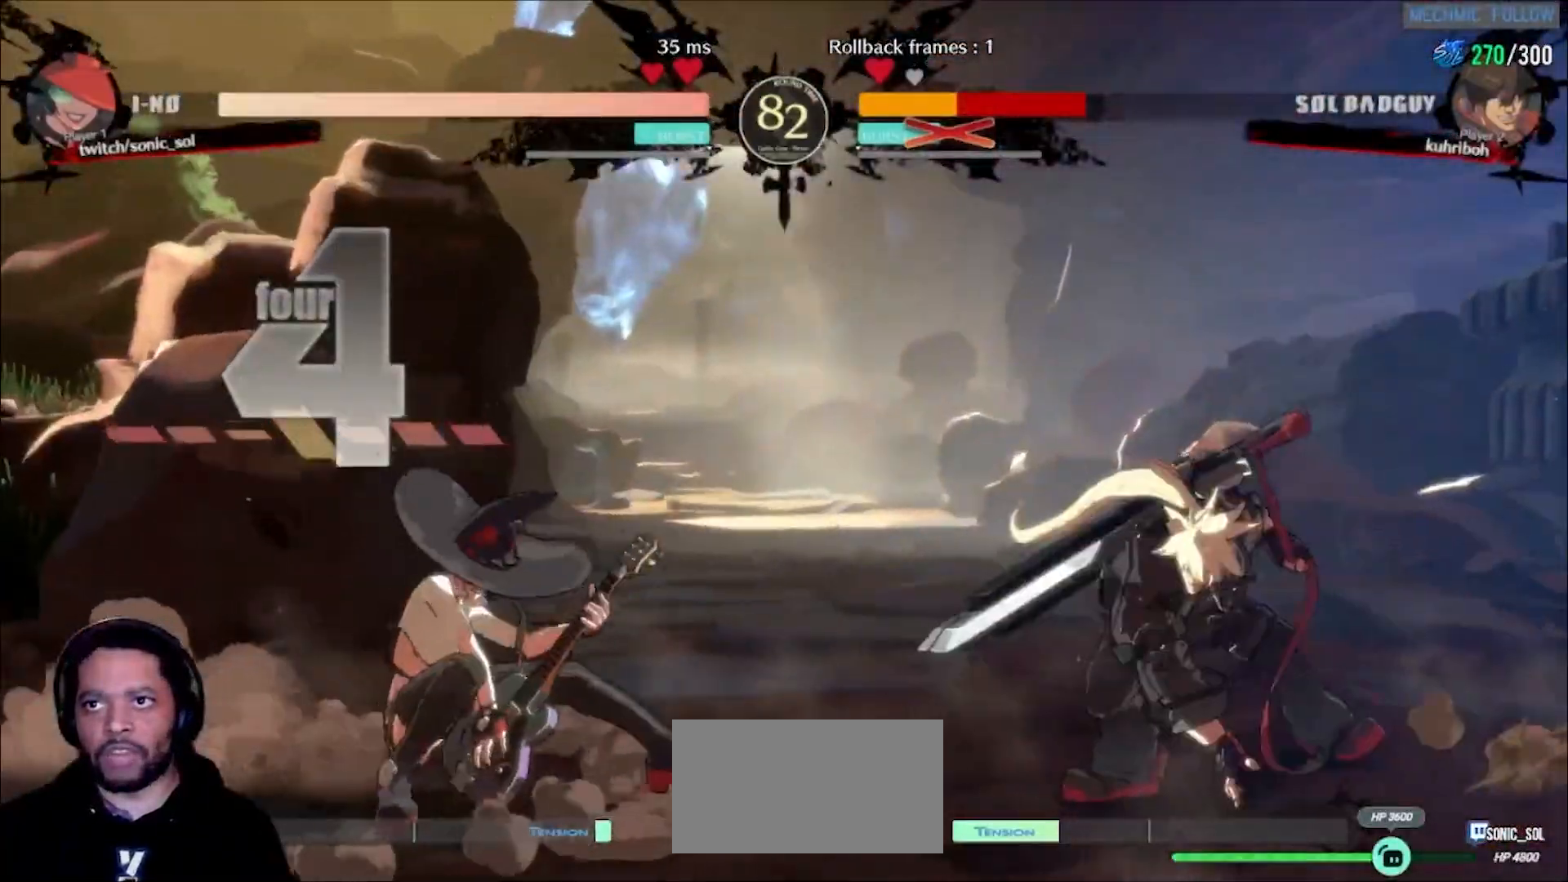
{"dt_ms": 500, "buttons": ["S"], "left_stick": "left", "events": [[183, "S", "down"], [250, "S", "up"], [283, "S", "down"], [350, "S", "up"], [400, "S", "down"], [450, "S", "up"], [500, "S", "down"], [500, "left_stick", "left"]]}
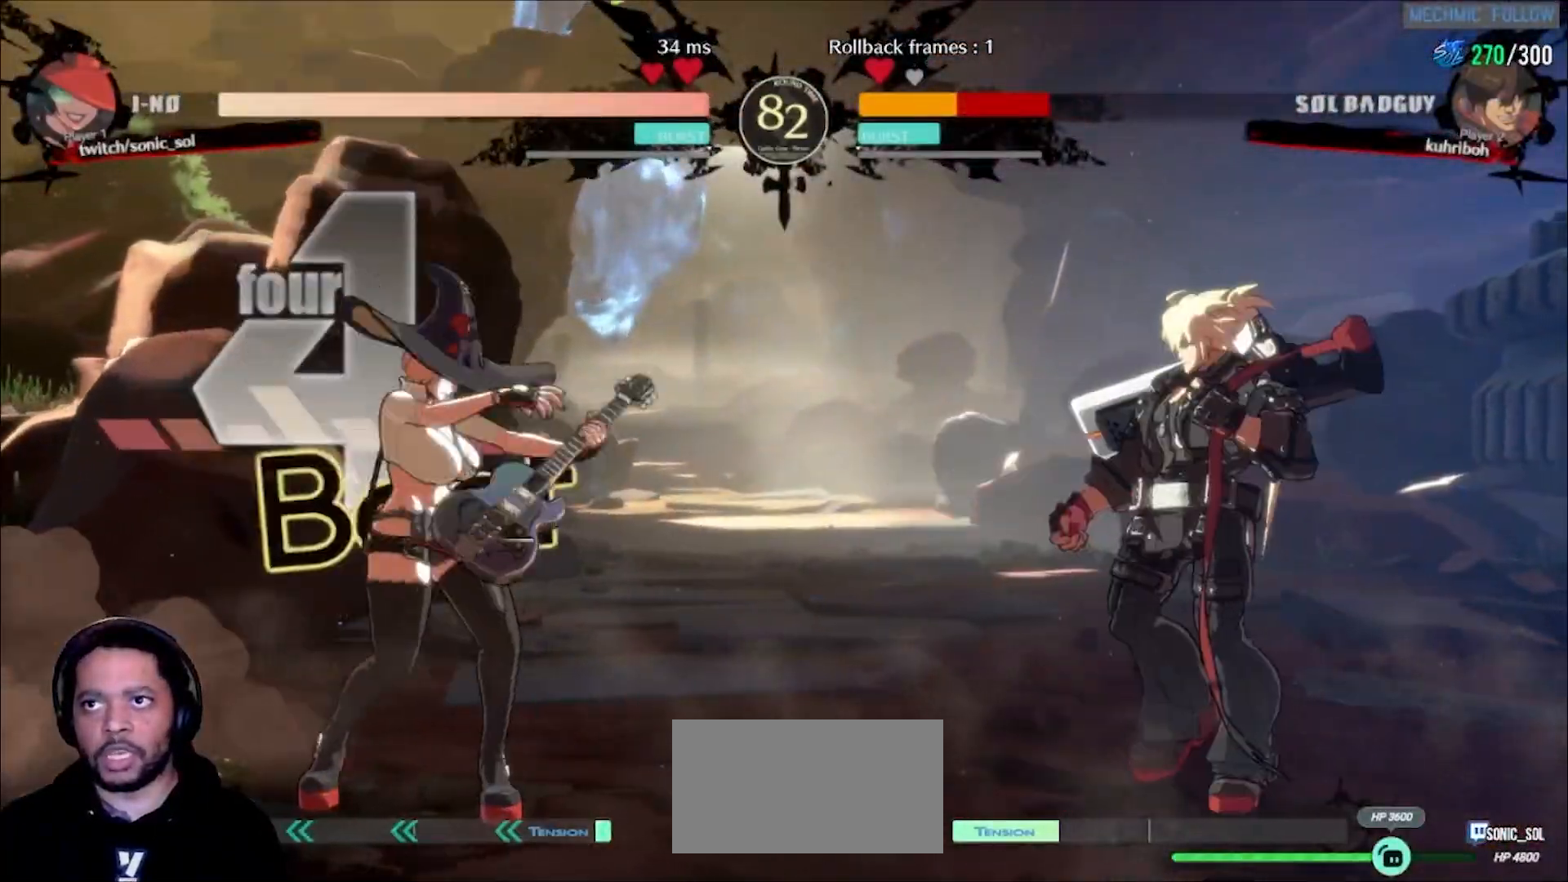
{"dt_ms": 500, "buttons": ["S"], "left_stick": "center", "events": [[83, "left_stick", "down"], [117, "S", "up"], [150, "left_stick", "right"], [283, "left_stick", "center"], [333, "left_stick", "left"], [400, "left_stick", "center"], [417, "S", "down"], [450, "S", "up"], [483, "S", "down"]]}
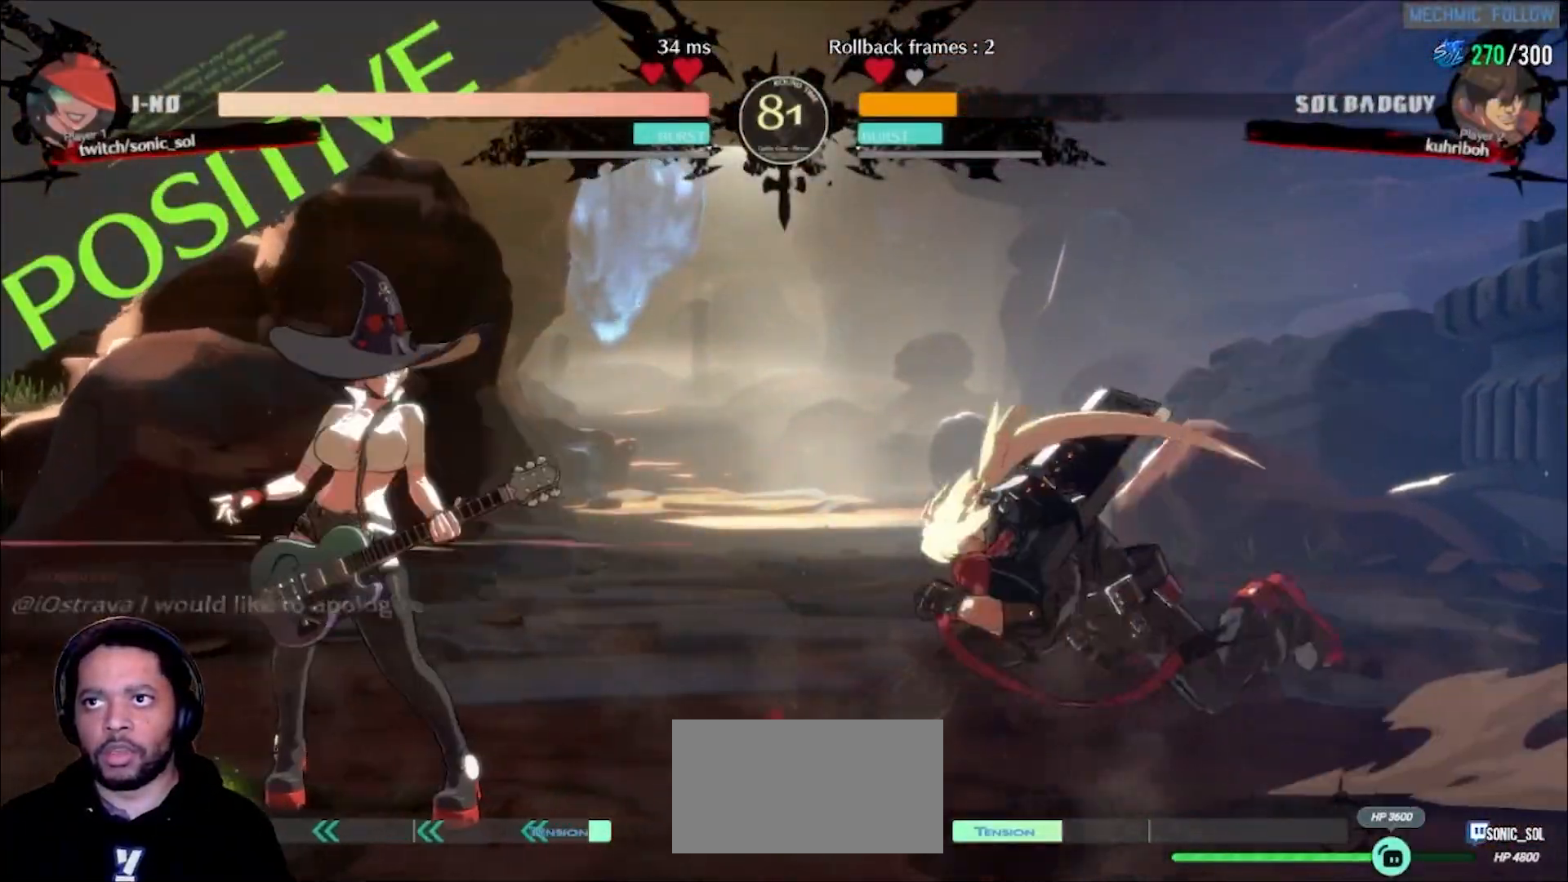
{"dt_ms": 500, "buttons": ["L1"], "left_stick": "center", "events": [[117, "left_stick", "left"], [150, "S", "up"], [167, "left_stick", "down"], [217, "left_stick", "right"], [250, "L1", "down"], [367, "left_stick", "center"]]}
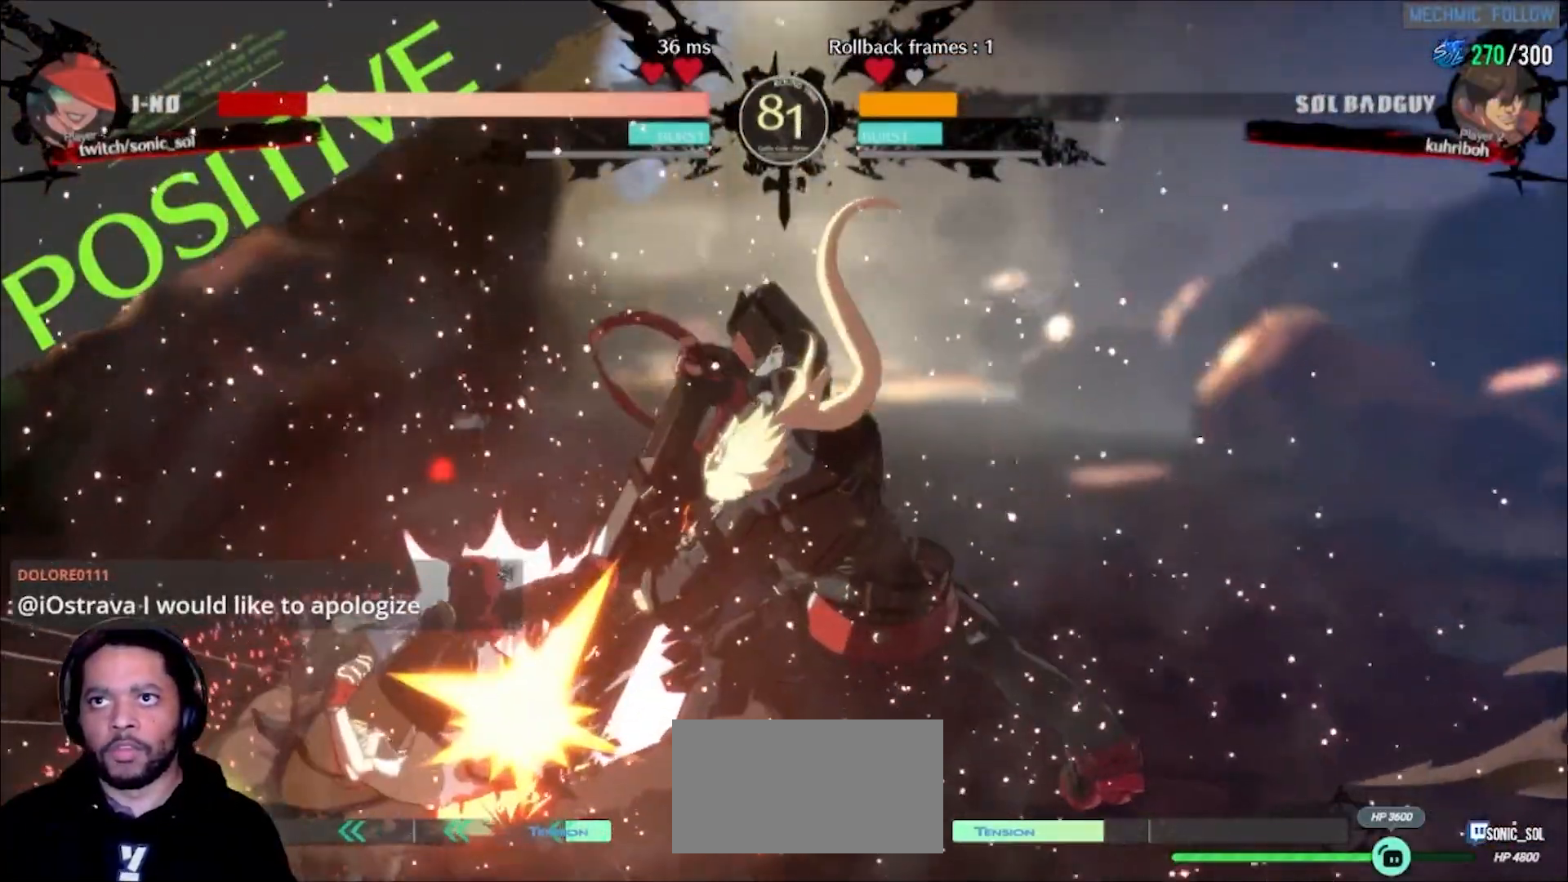
{"dt_ms": 500, "buttons": [], "left_stick": "left", "events": [[117, "L1", "up"], [117, "left_stick", "left"]]}
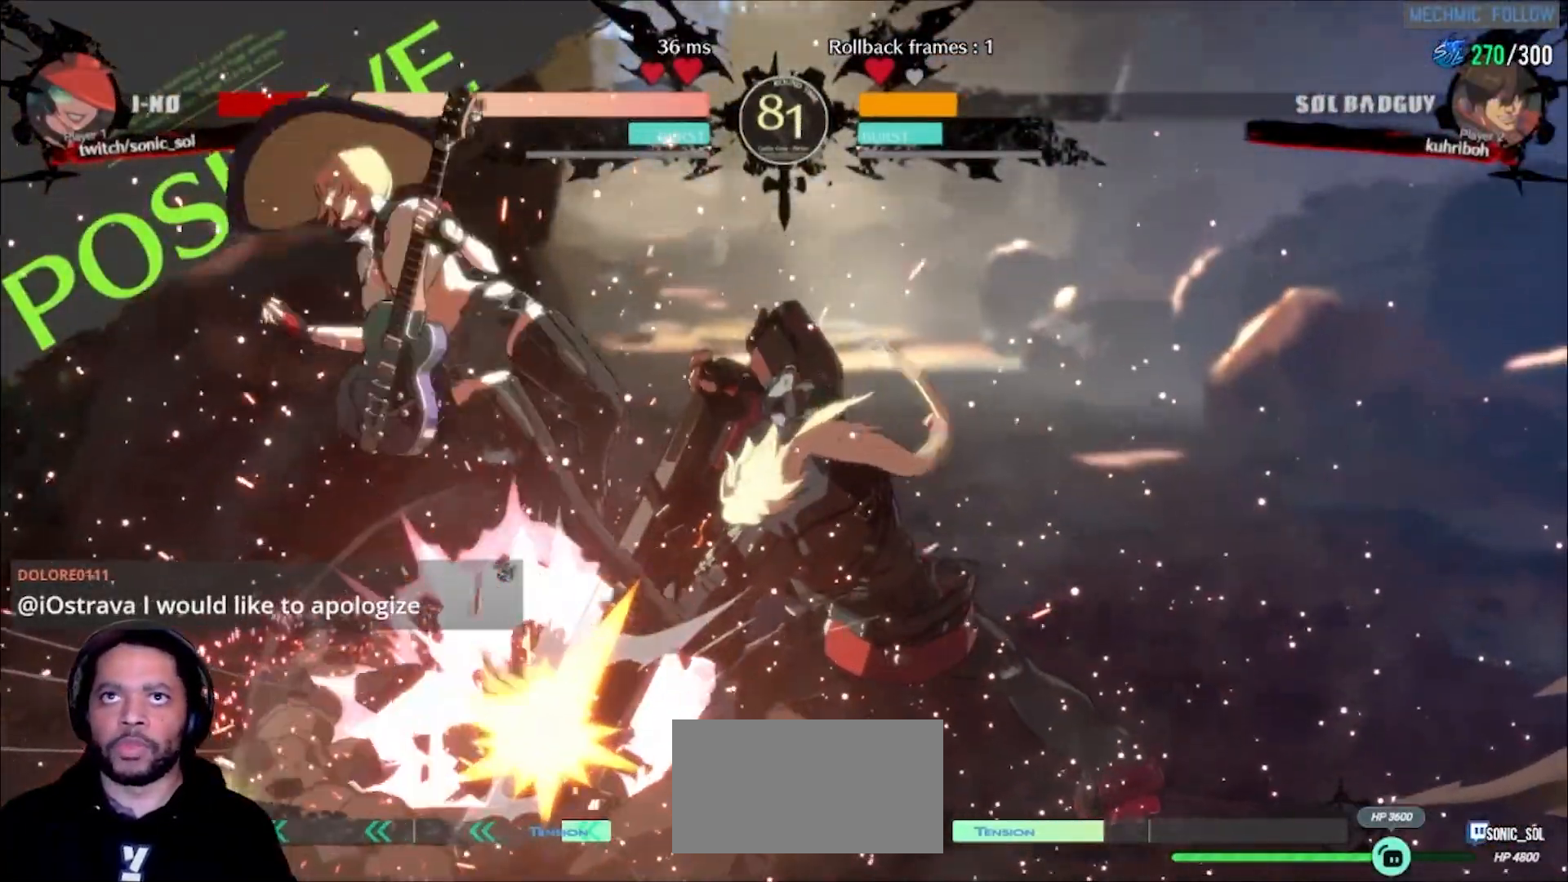
{"dt_ms": 500, "buttons": ["K", "P"], "left_stick": "left", "events": [[433, "K", "down"], [433, "P", "down"]]}
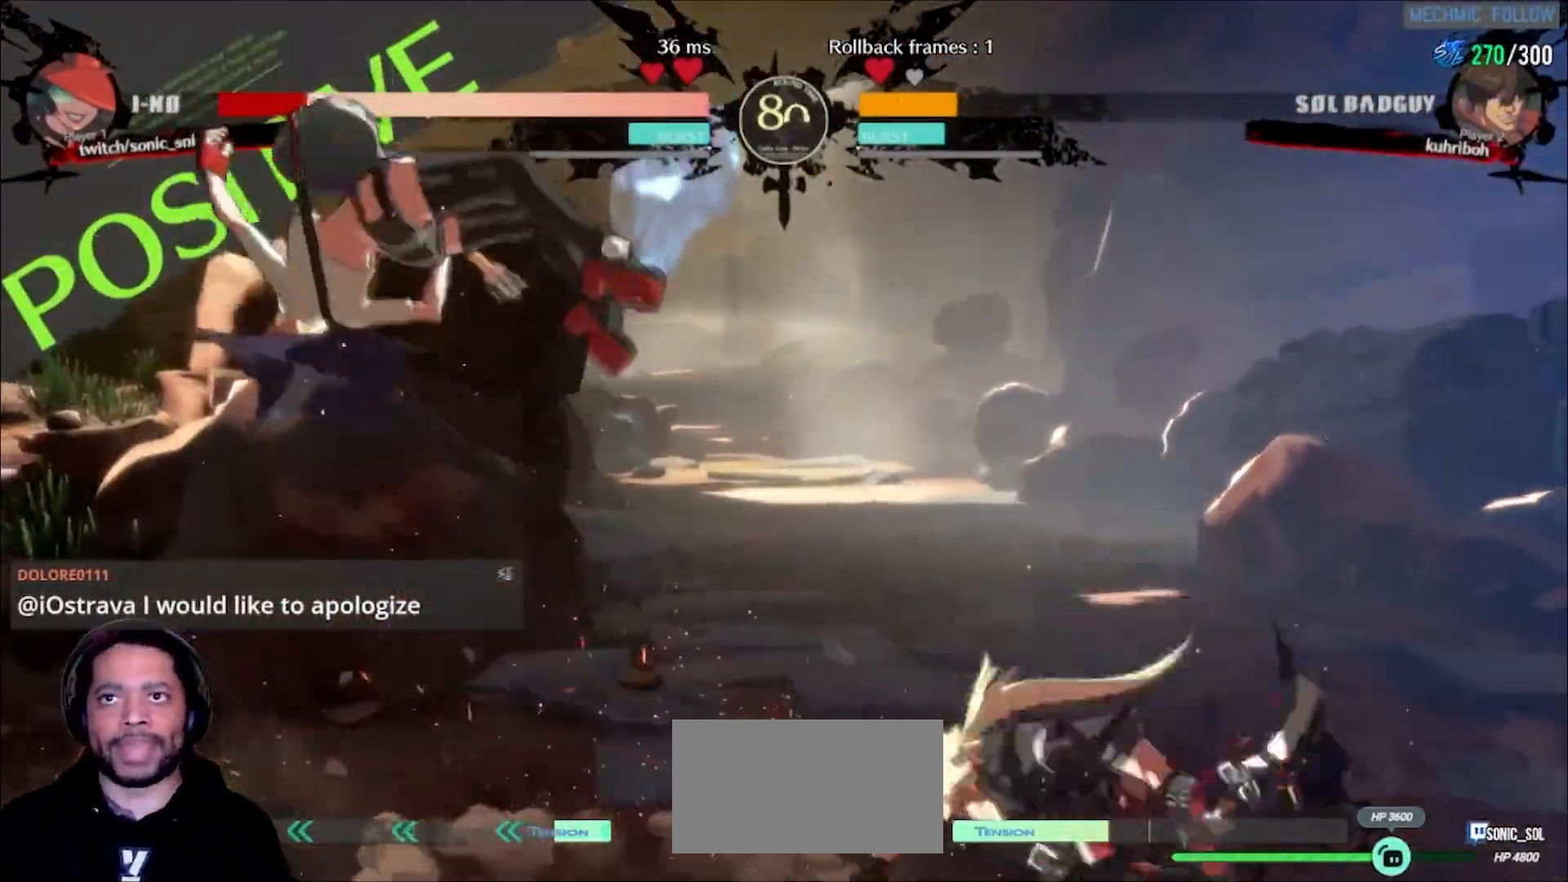
{"dt_ms": 1000, "buttons": [], "left_stick": "left"}
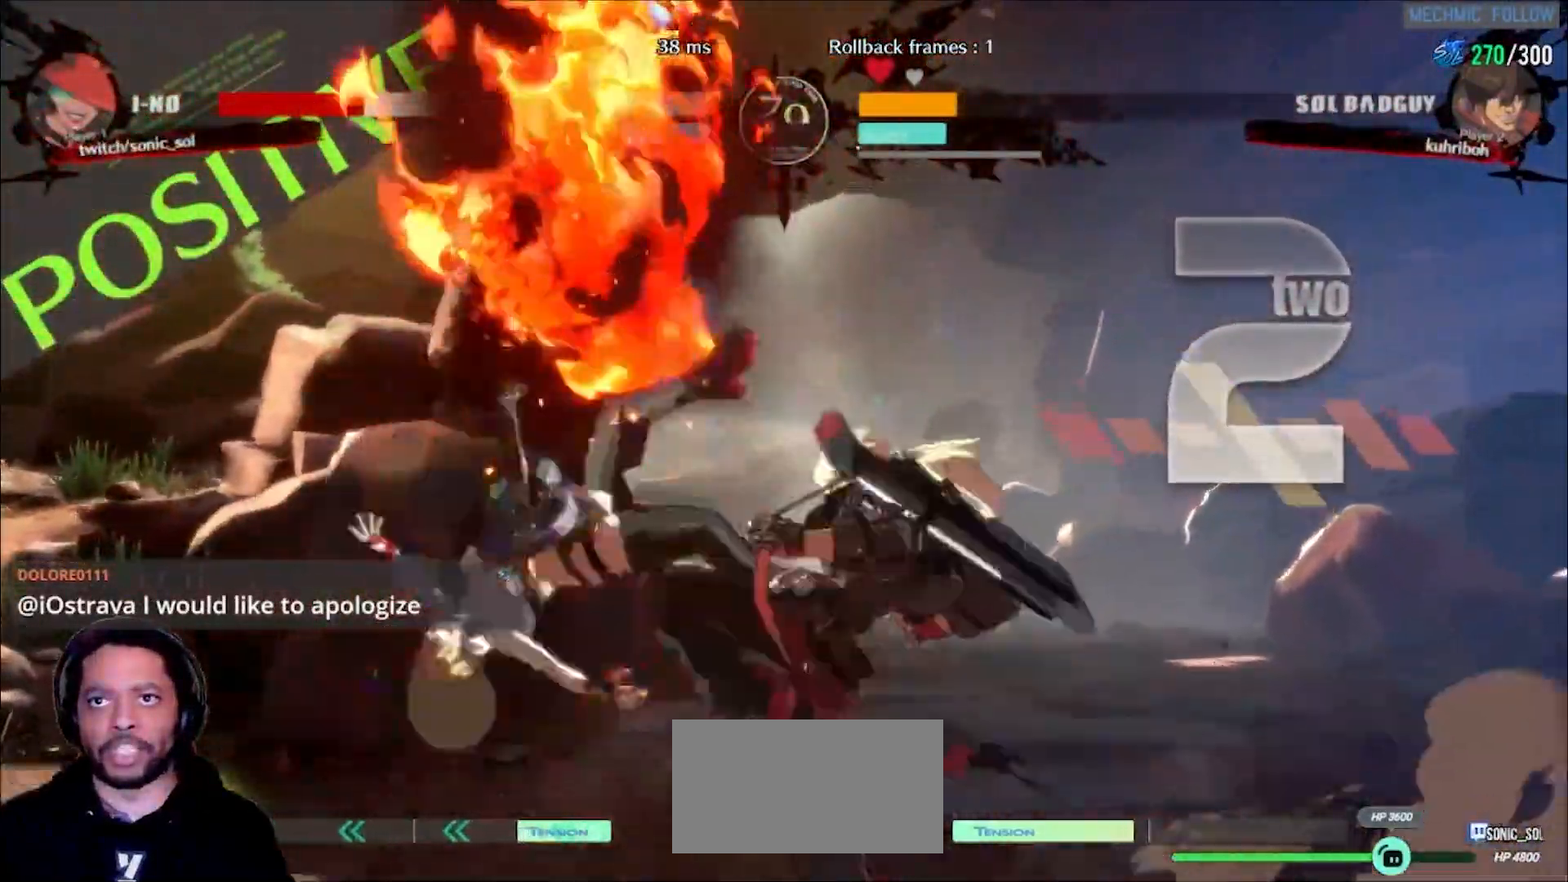
{"dt_ms": 500, "buttons": ["K"], "left_stick": "left", "events": [[83, "K", "down"], [83, "P", "down"], [200, "K", "up"], [217, "P", "up"], [283, "K", "down"], [283, "P", "down"], [367, "S", "down"], [417, "K", "up"], [417, "P", "up"], [417, "S", "up"], [500, "K", "down"]]}
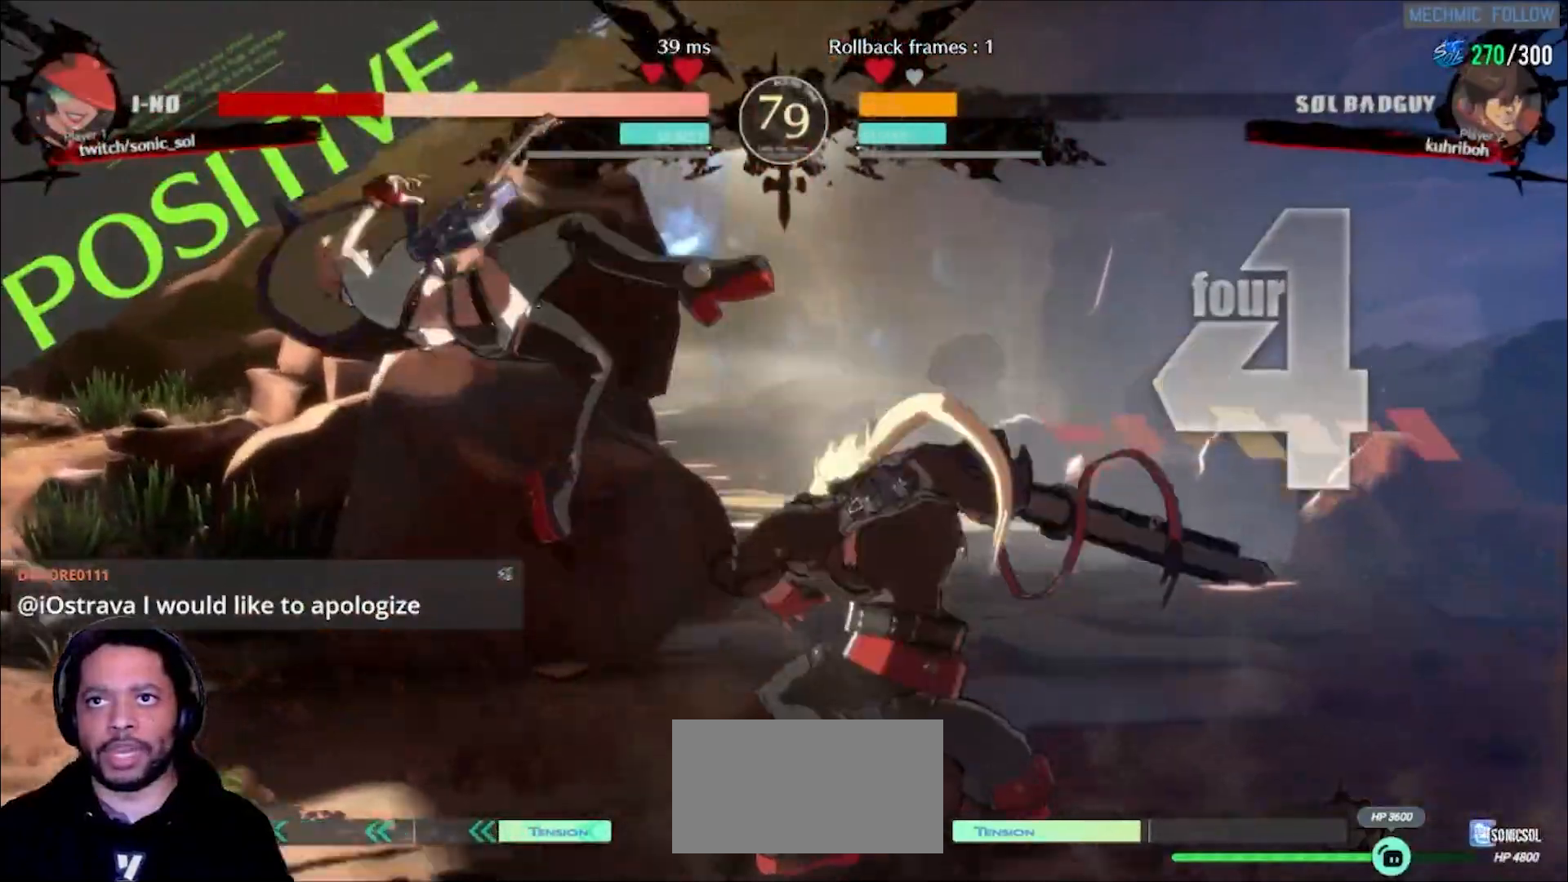
{"dt_ms": 500, "buttons": ["K", "P", "S"], "left_stick": "left", "events": [[17, "P", "down"], [50, "S", "down"], [133, "K", "up"], [133, "S", "up"], [150, "P", "up"], [233, "K", "down"], [233, "P", "down"], [350, "K", "up"], [350, "P", "up"], [450, "K", "down"], [450, "P", "down"], [467, "S", "down"]]}
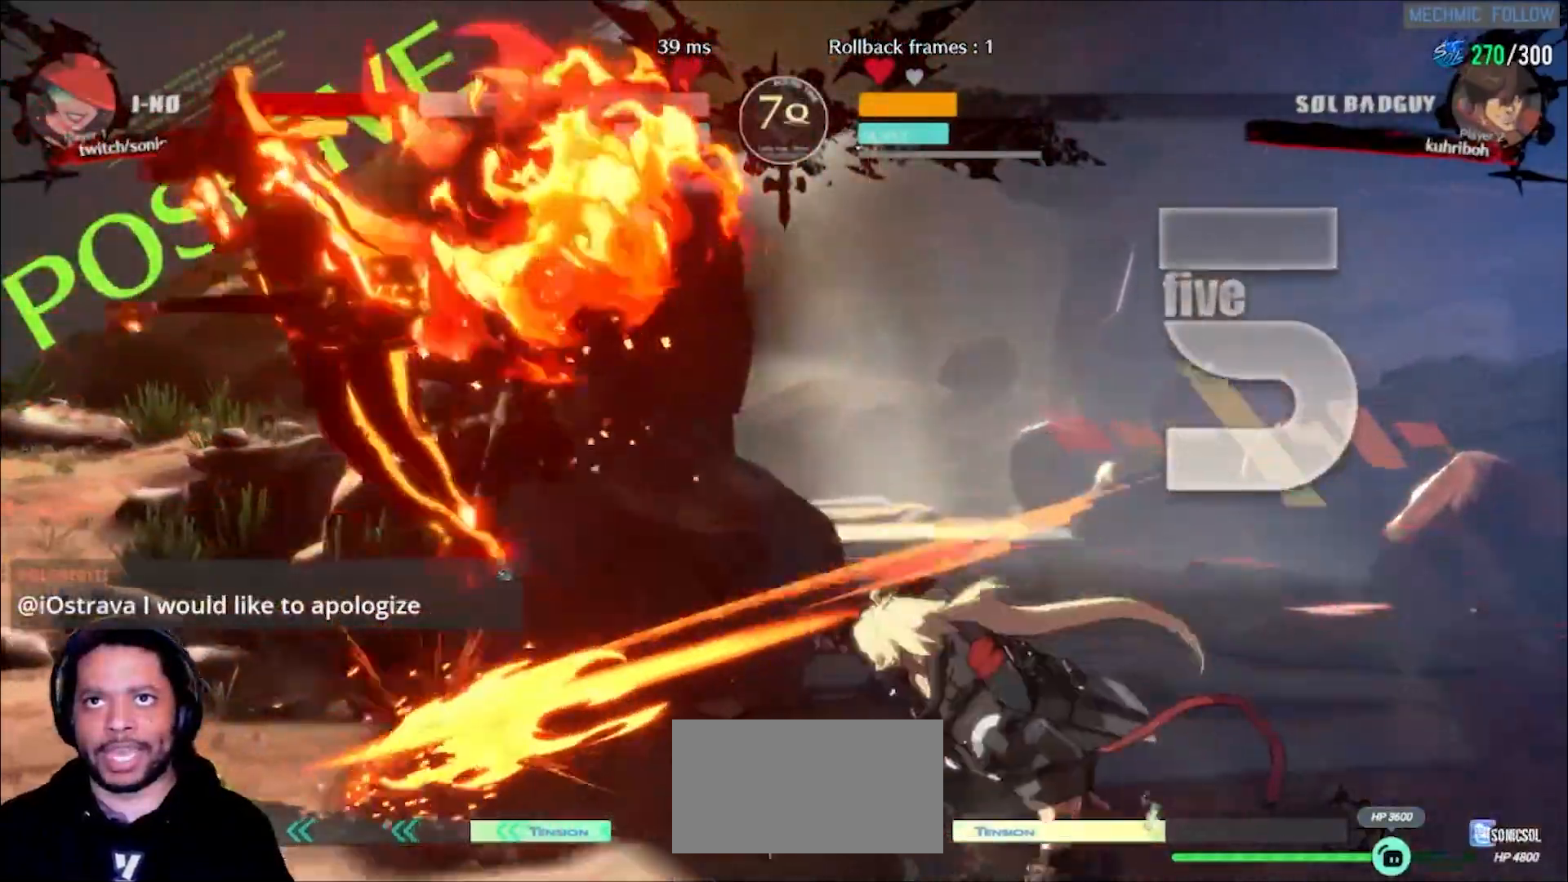
{"dt_ms": 500, "buttons": [], "left_stick": "left"}
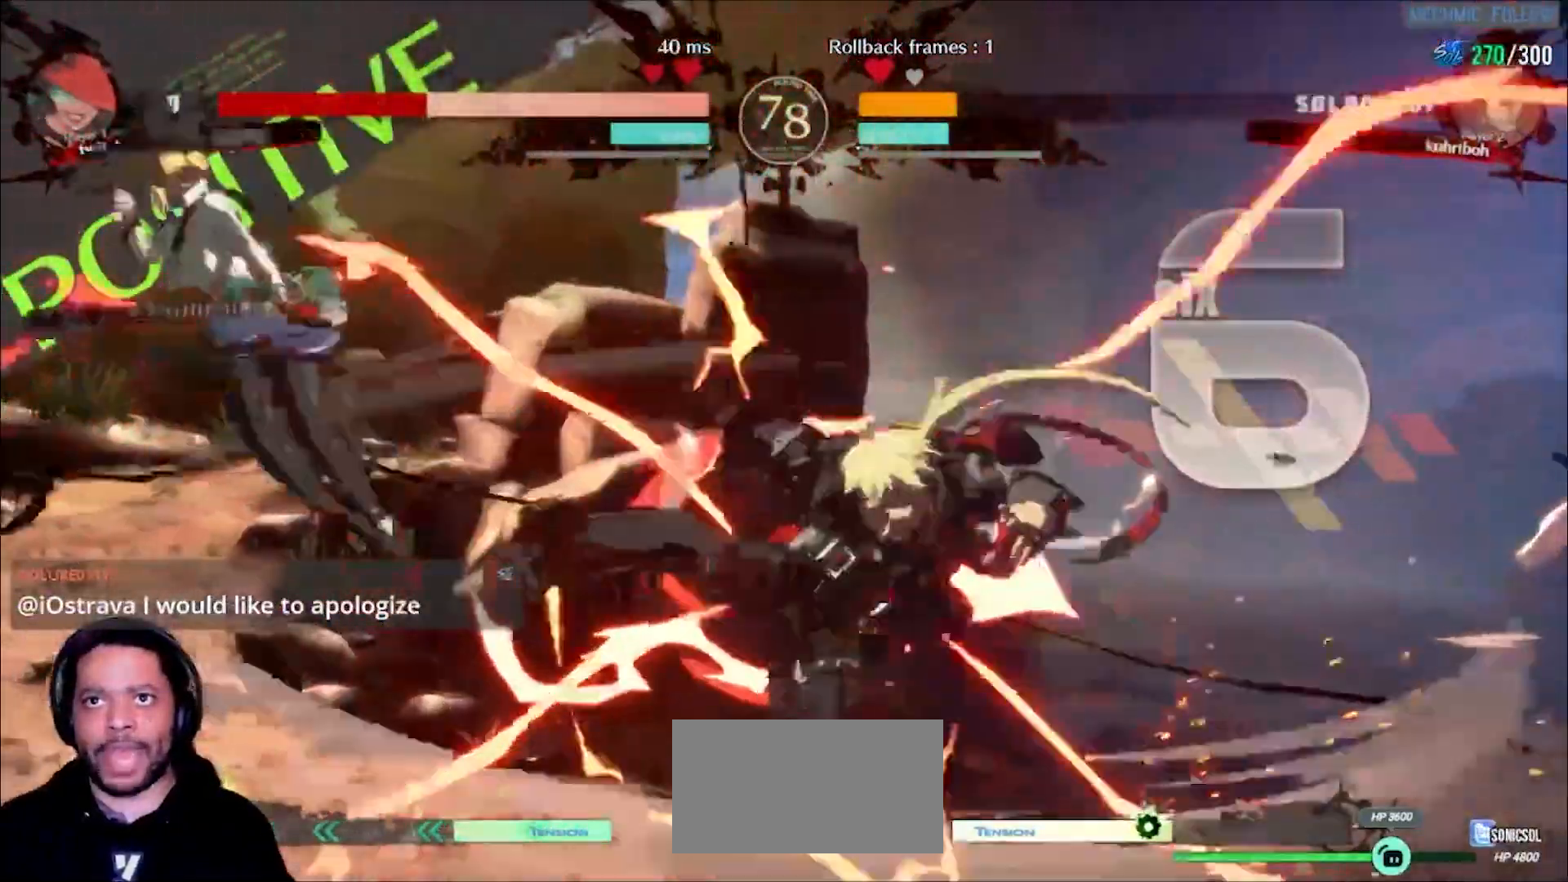
{"dt_ms": 500, "buttons": [], "left_stick": "left"}
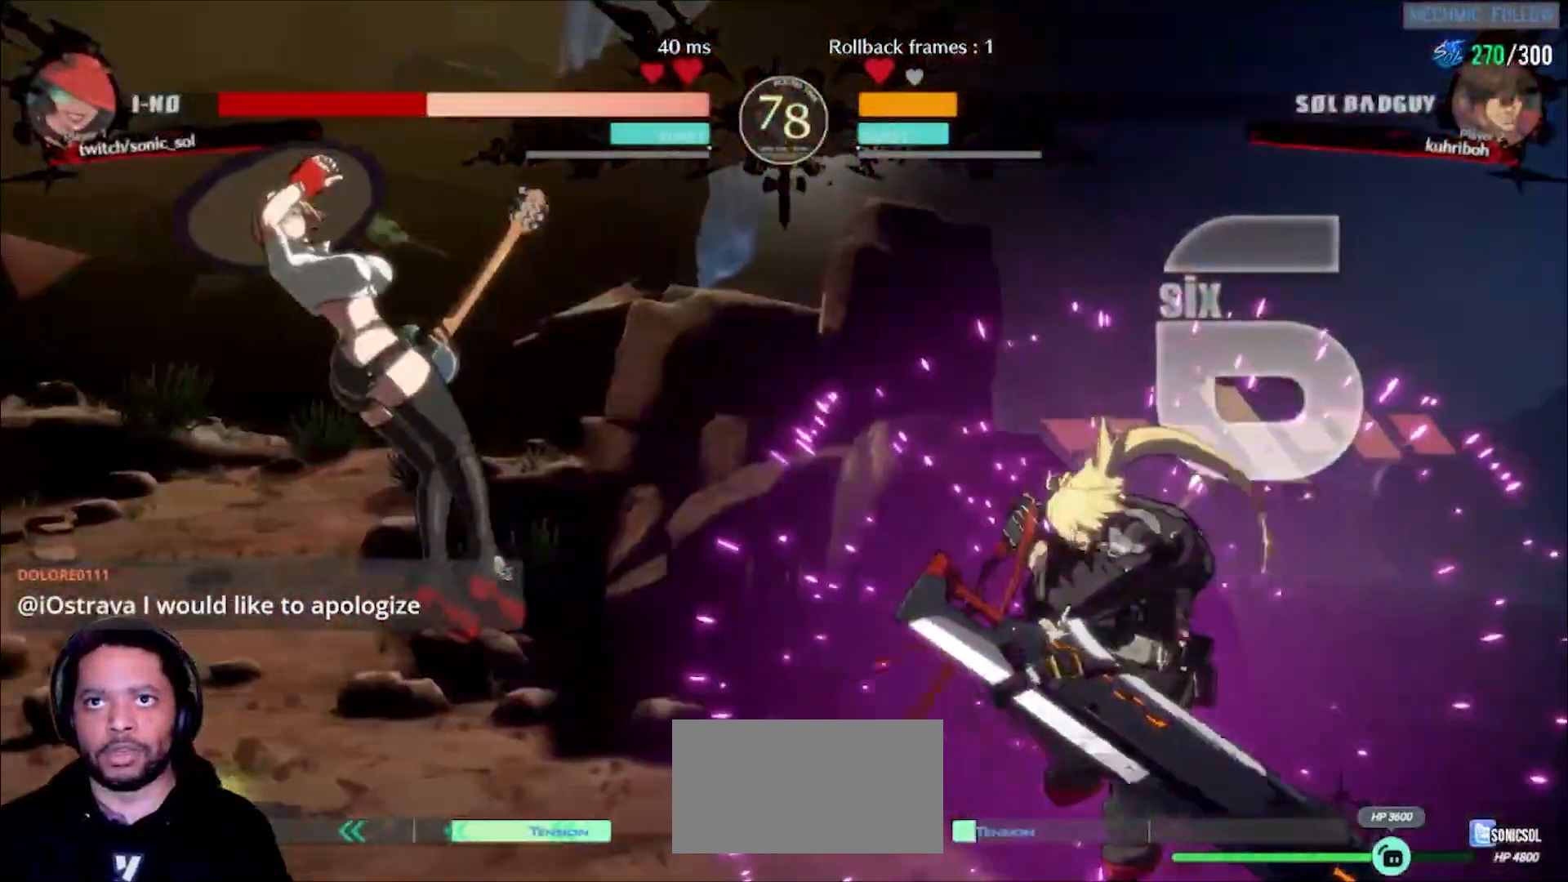
{"dt_ms": 1000, "buttons": ["D"], "left_stick": "left"}
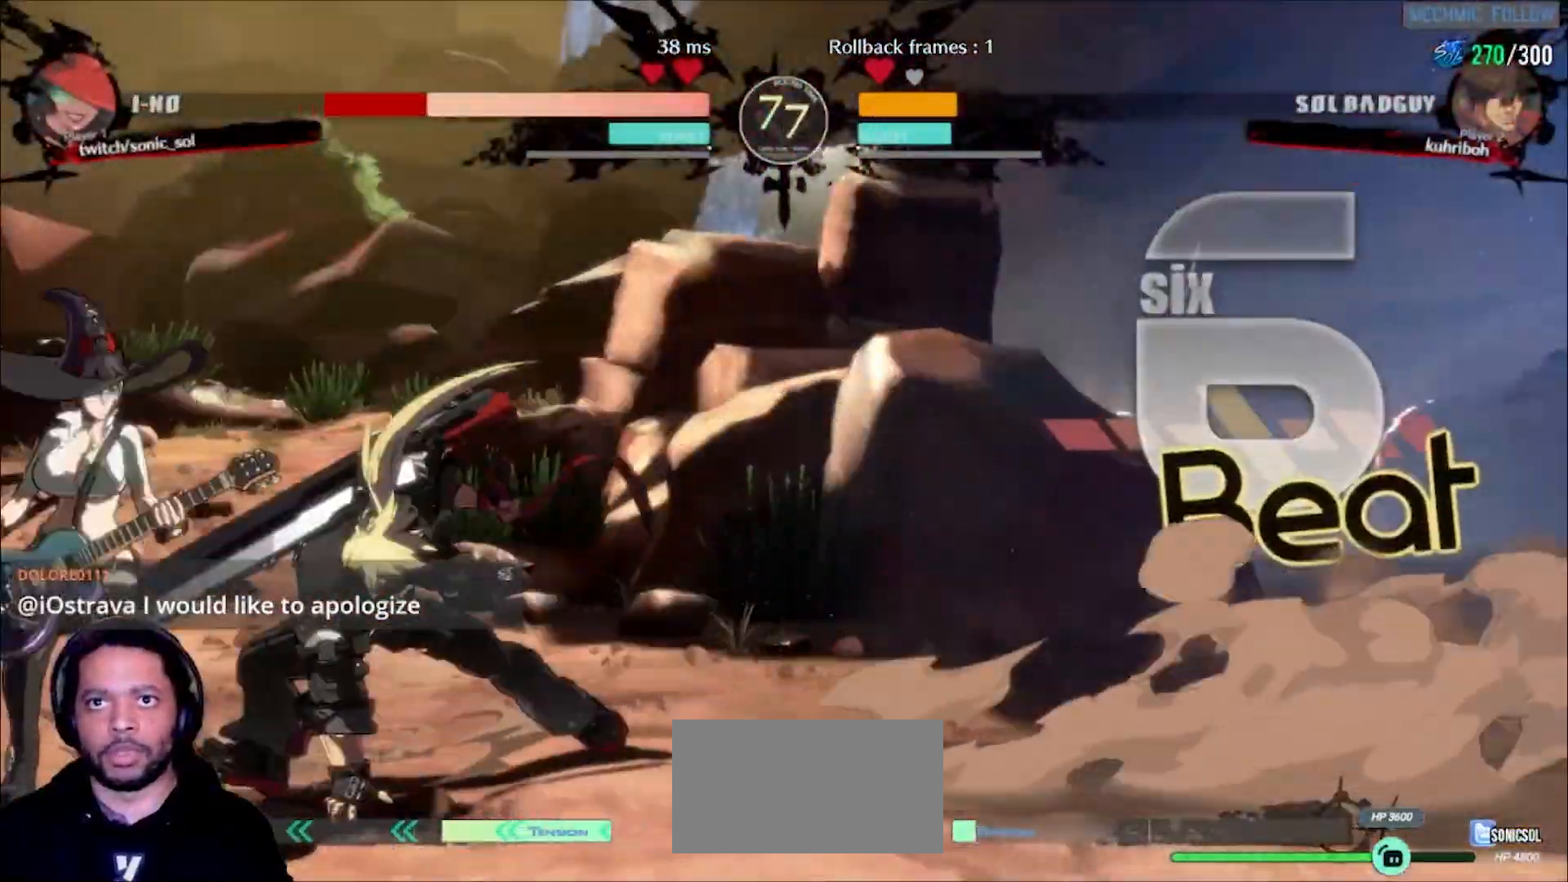
{"dt_ms": 500, "buttons": [], "left_stick": "down"}
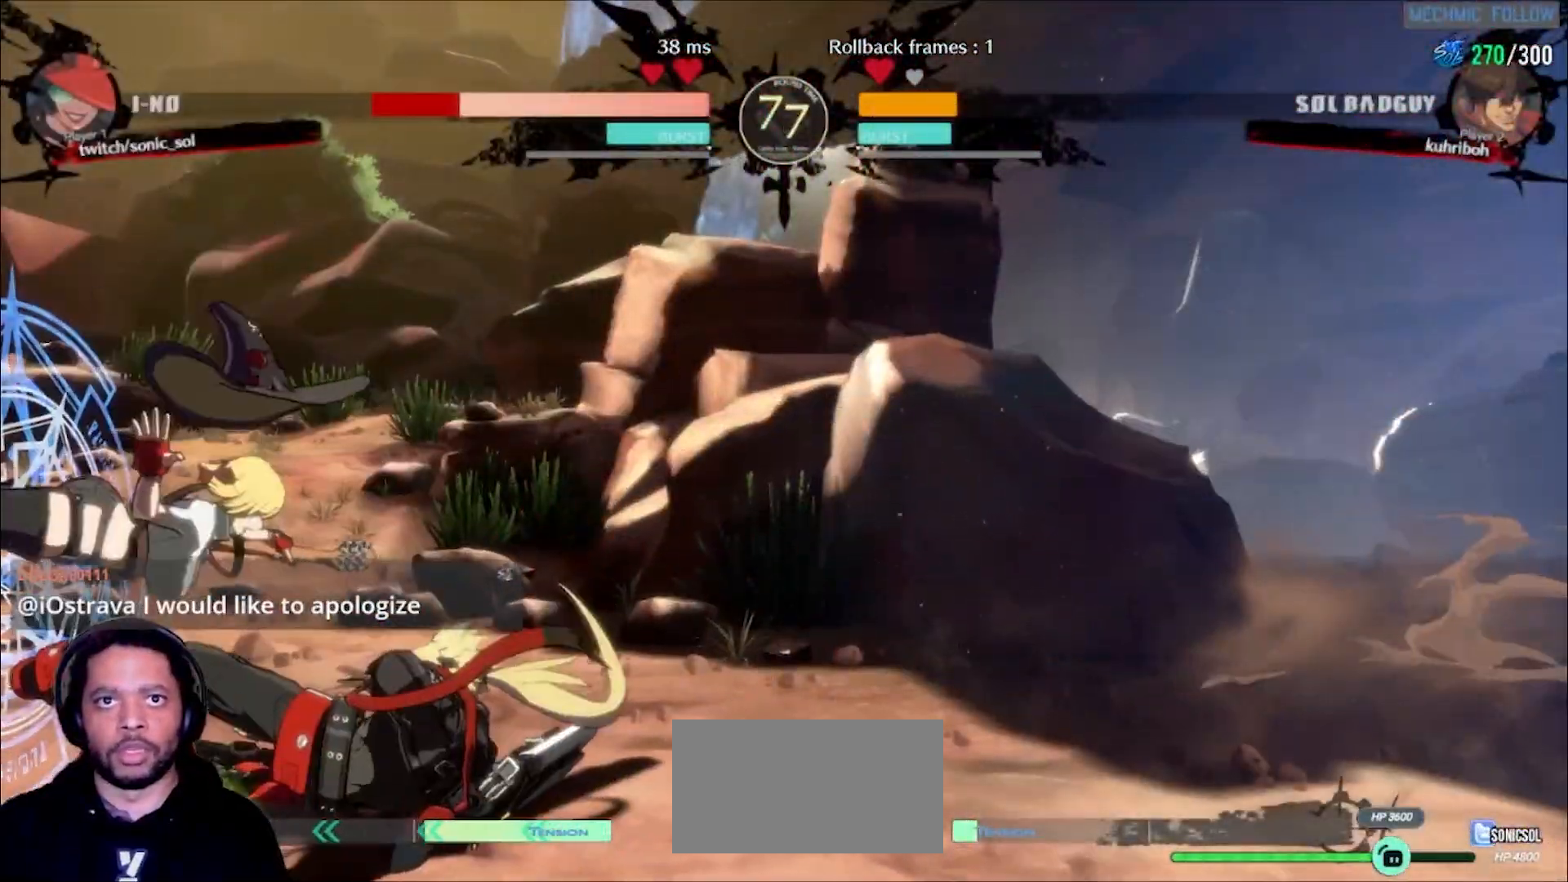
{"dt_ms": 500, "buttons": [], "left_stick": "down-left"}
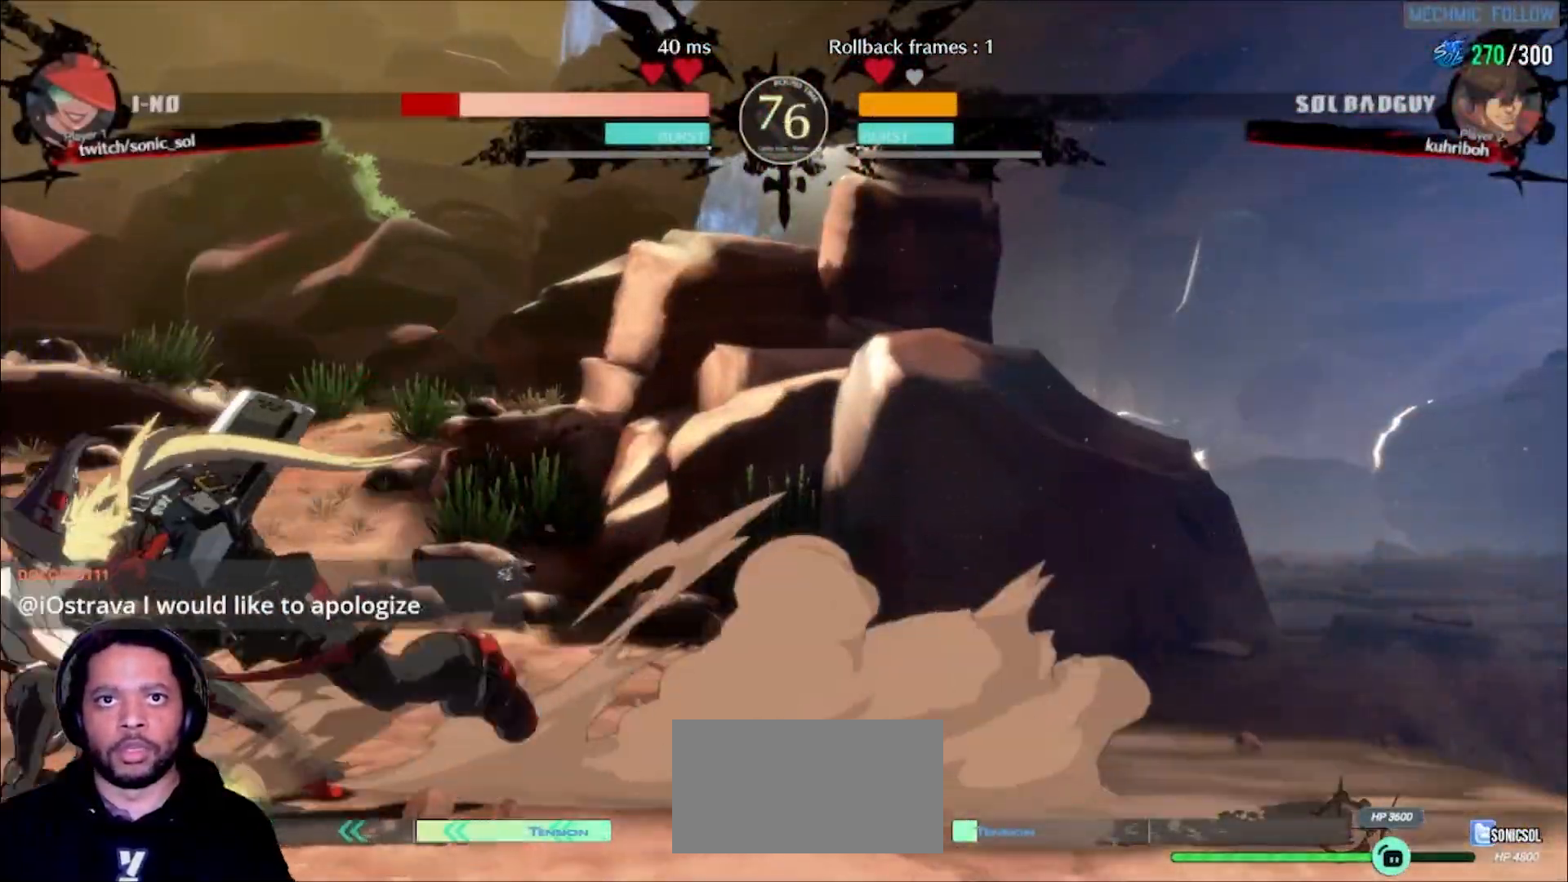
{"dt_ms": 500, "buttons": ["K", "P"], "left_stick": "down-left", "events": [[50, "K", "down"], [67, "P", "down"]]}
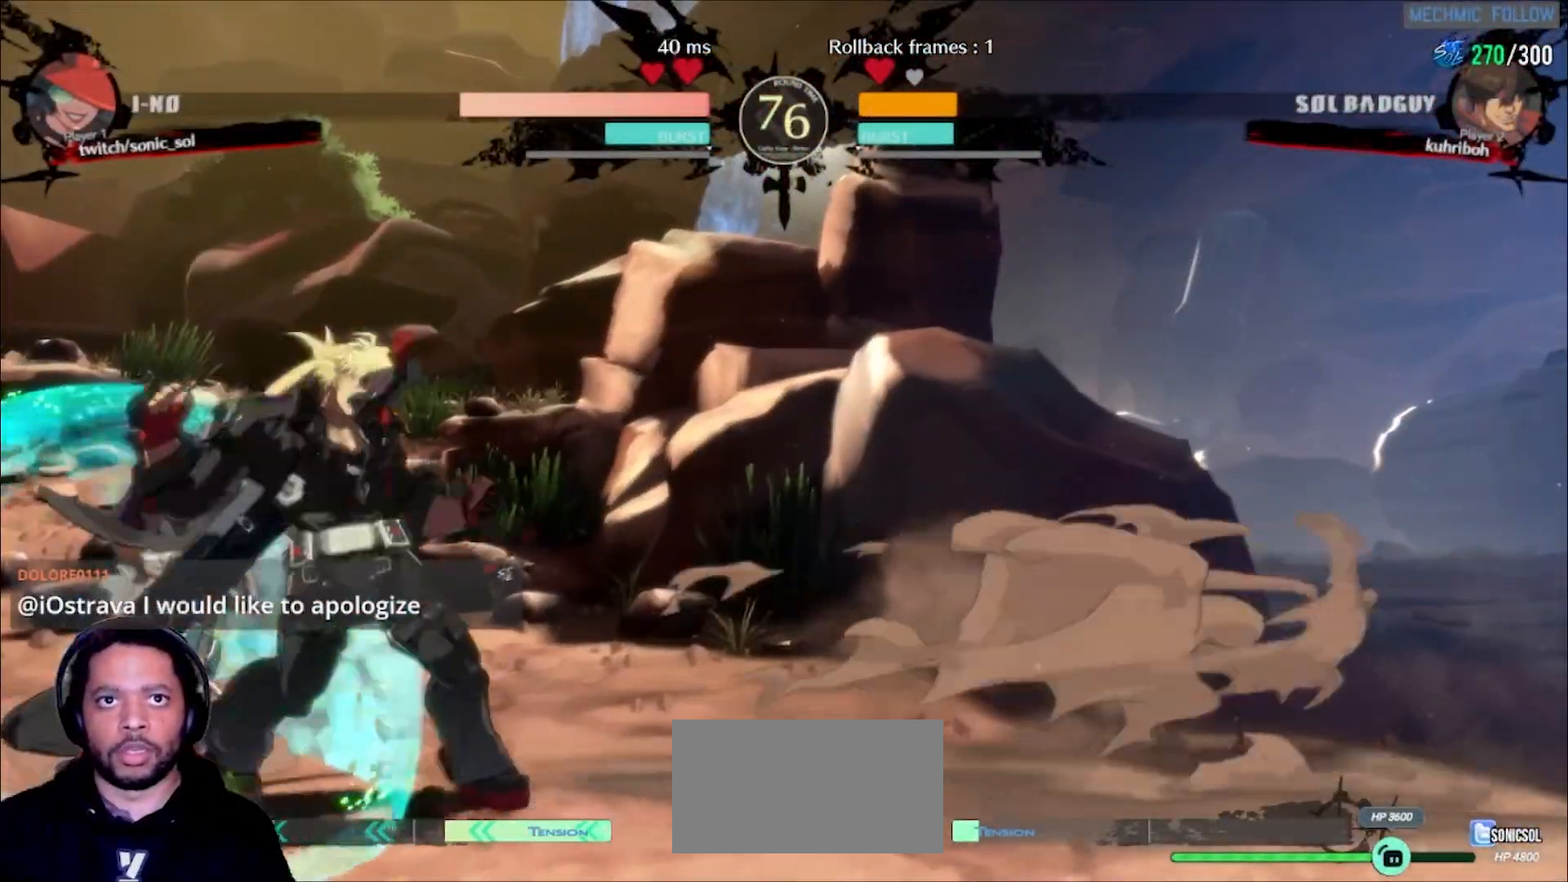
{"dt_ms": 500, "buttons": [], "left_stick": "left", "events": [[217, "P", "up"], [233, "K", "up"], [233, "left_stick", "up-left"], [417, "left_stick", "left"]]}
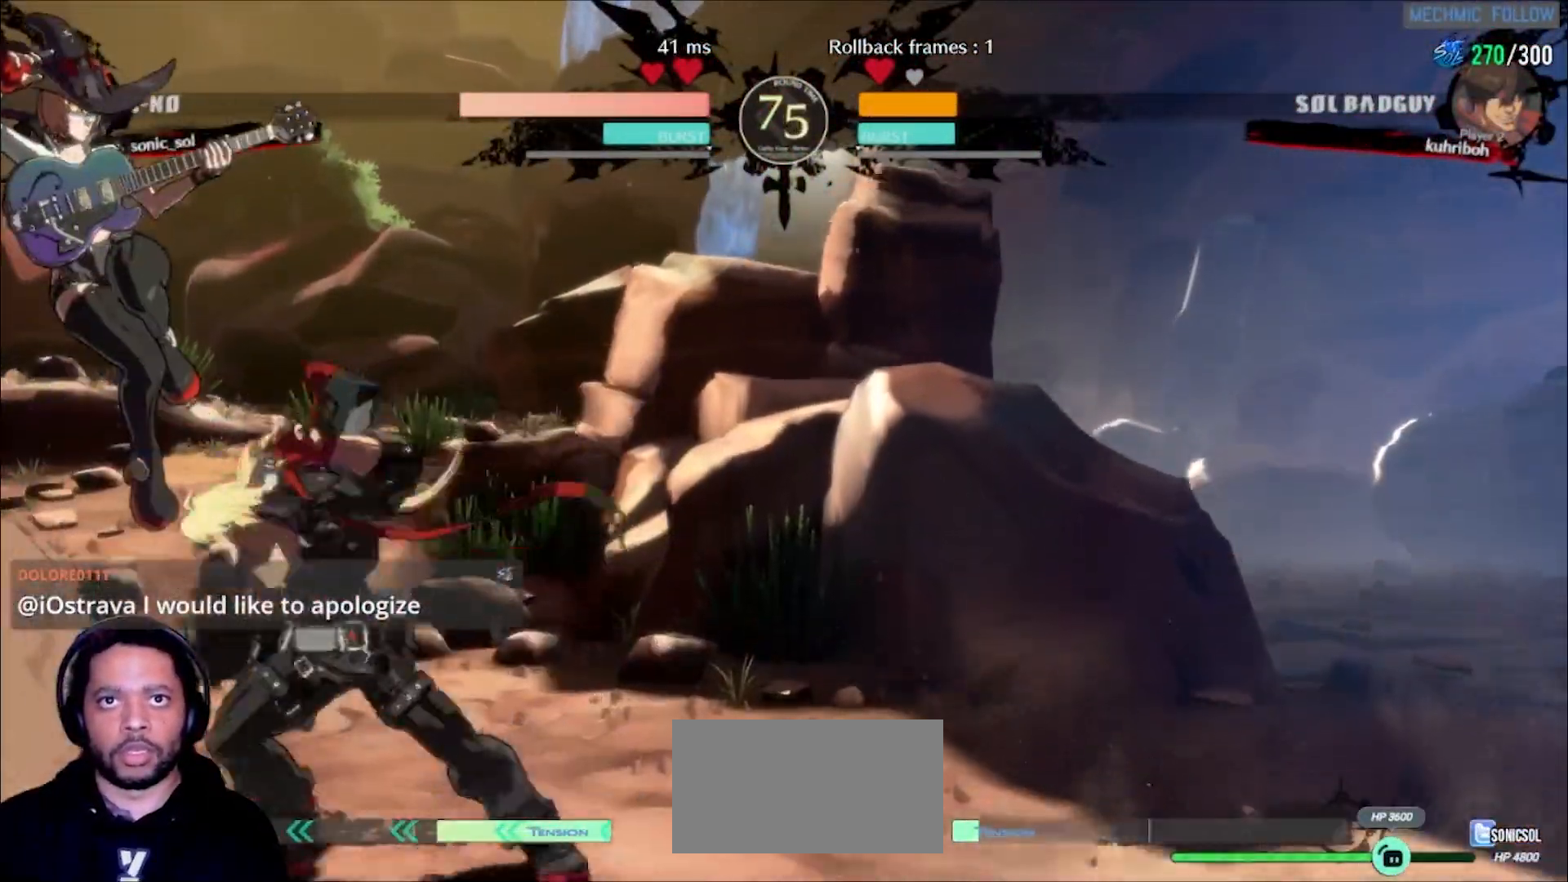
{"dt_ms": 500, "buttons": [], "left_stick": "center", "events": [[283, "S", "down"], [333, "left_stick", "center"], [383, "S", "up"]]}
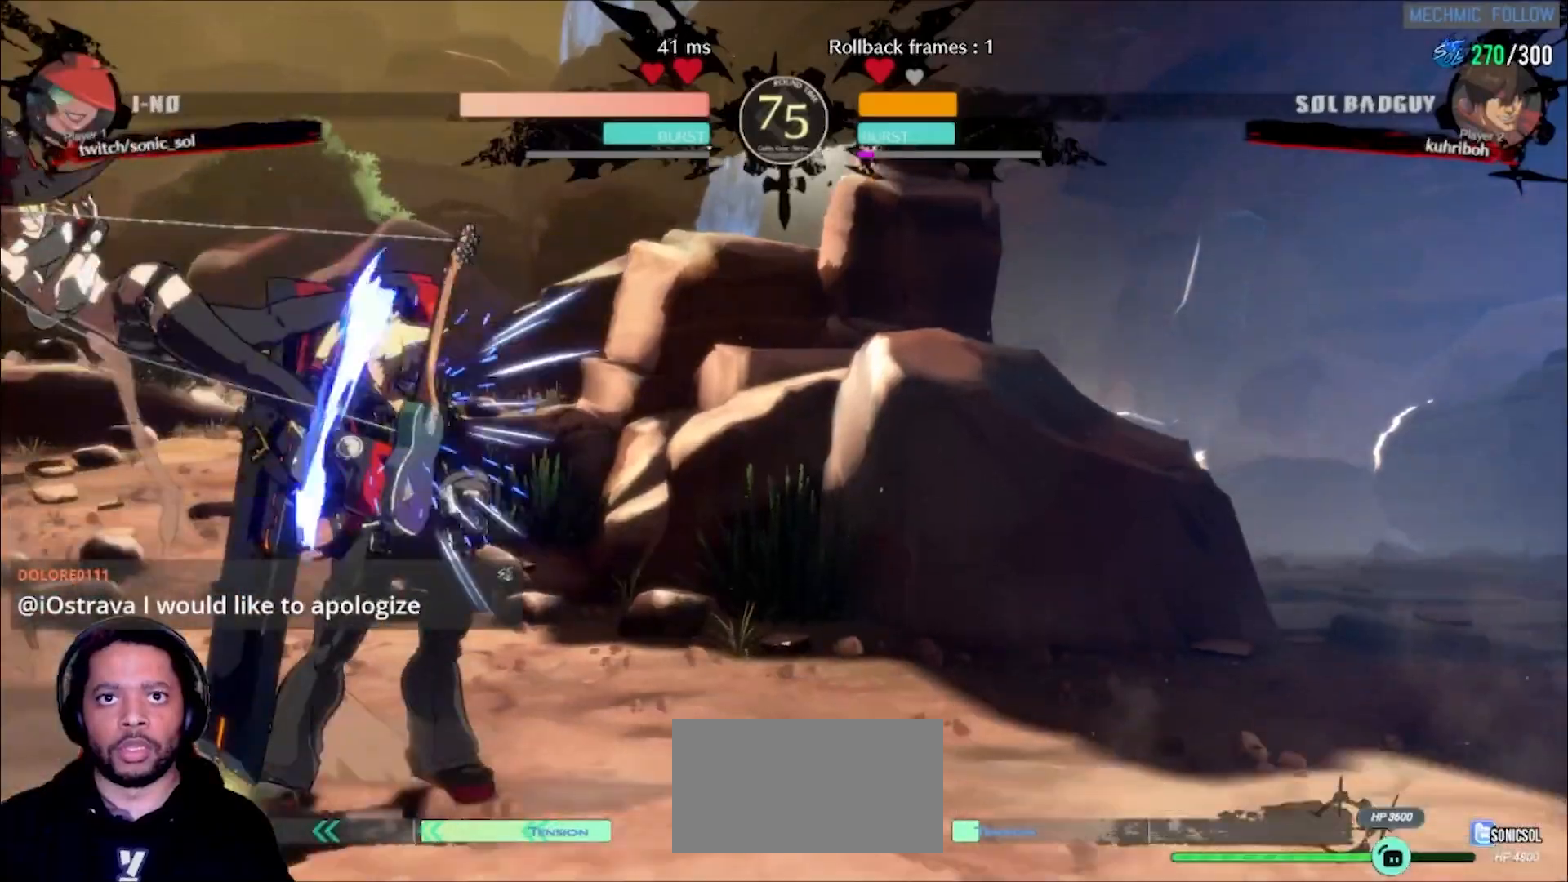
{"dt_ms": 1000, "buttons": ["K"], "left_stick": "down"}